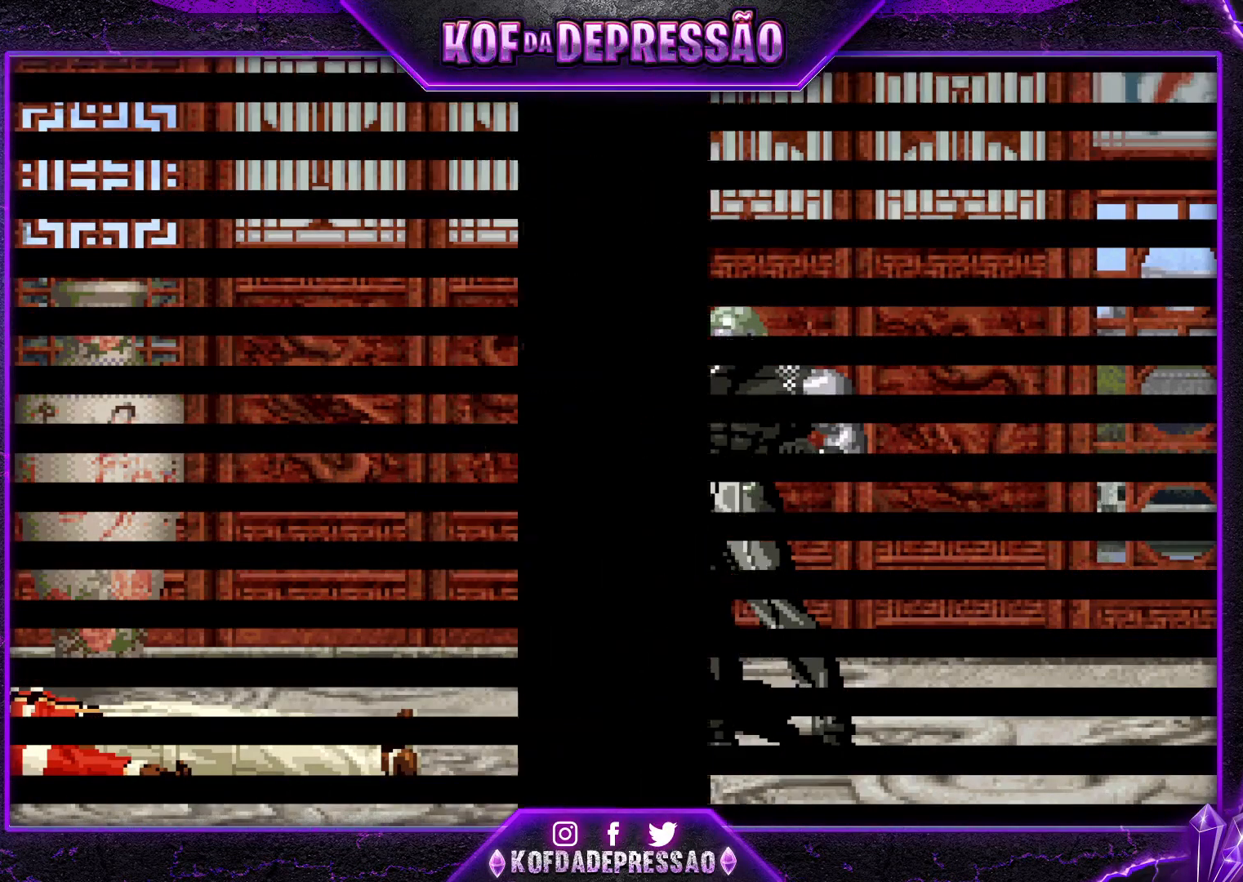
Gameplay with a controller (arcade stick); each line is a JSON object with the inputs held at the frame after it. "events" lists button and stick changes between this image and that frame as [ms after this image, input, new state], when the widget could be followed in between. Not read: L3 R3.
{"buttons": ["SQUARE"], "left_stick": "center", "events": [[450, "CIRCLE", "down"], [450, "SQUARE", "down"], [500, "CIRCLE", "up"]]}
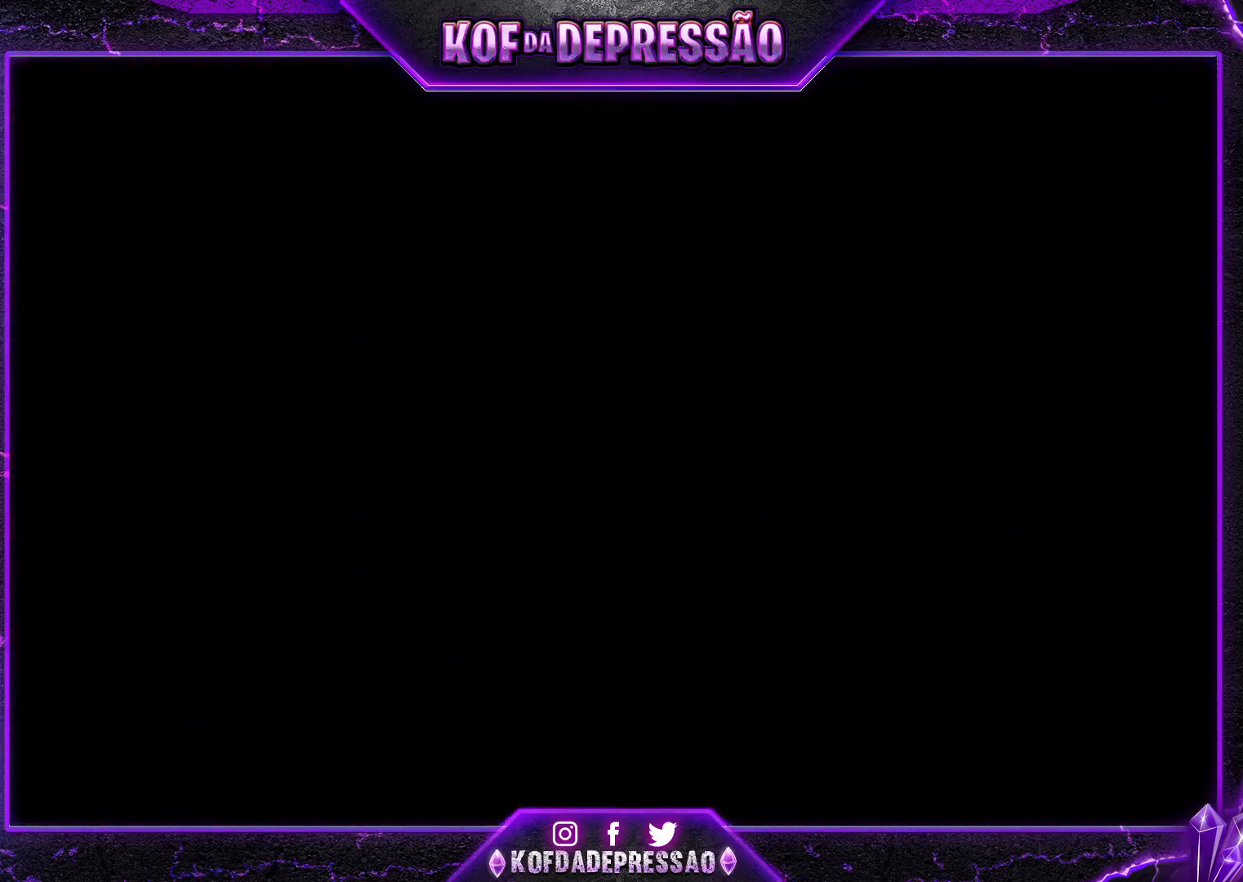
{"buttons": [], "left_stick": "center", "events": [[17, "SQUARE", "up"], [184, "CROSS", "down"], [184, "SQUARE", "down"], [217, "CROSS", "up"], [234, "SQUARE", "up"], [300, "SQUARE", "down"], [367, "SQUARE", "up"], [401, "CROSS", "down"], [401, "SQUARE", "down"], [467, "CROSS", "up"], [484, "SQUARE", "up"]]}
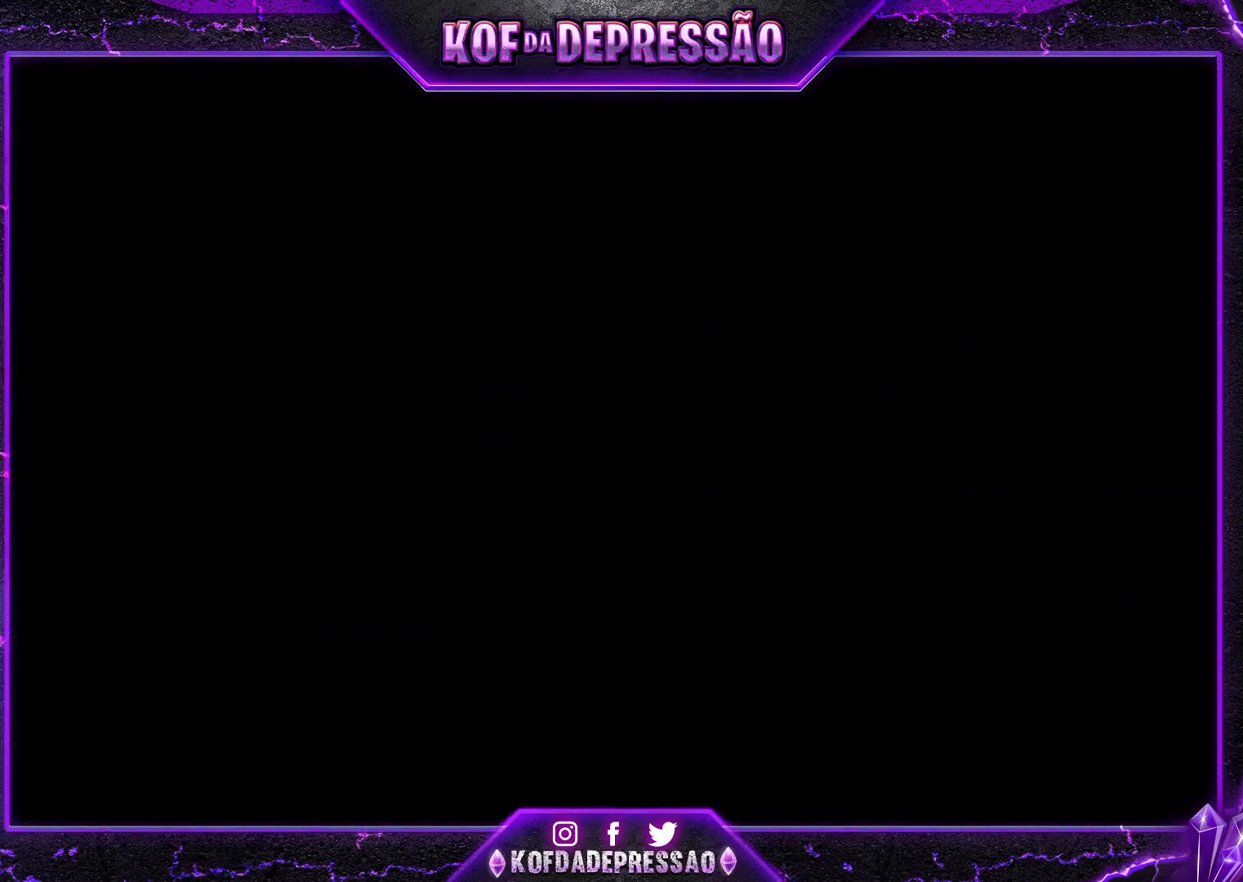
{"buttons": [], "left_stick": "center", "events": [[116, "CROSS", "down"], [116, "SQUARE", "down"], [166, "SQUARE", "up"], [183, "CROSS", "up"], [333, "CROSS", "down"], [333, "SQUARE", "down"], [383, "CROSS", "up"], [383, "SQUARE", "up"]]}
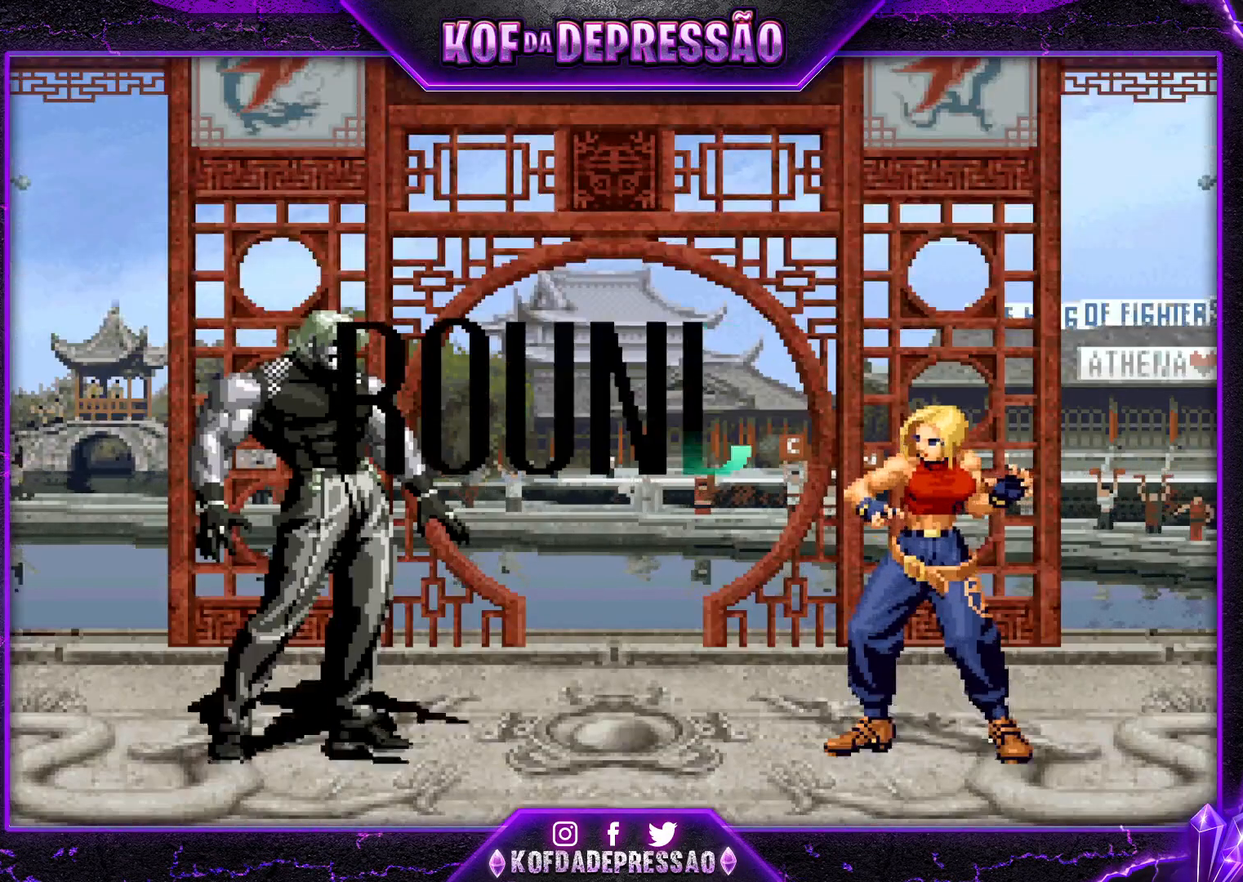
{"buttons": [], "left_stick": "center", "events": [[67, "CROSS", "down"], [67, "SQUARE", "down"], [117, "CROSS", "up"], [117, "SQUARE", "up"], [217, "CROSS", "down"], [217, "SQUARE", "down"], [251, "CROSS", "up"], [251, "SQUARE", "up"], [367, "CROSS", "down"], [367, "SQUARE", "down"], [401, "CROSS", "up"], [401, "SQUARE", "up"]]}
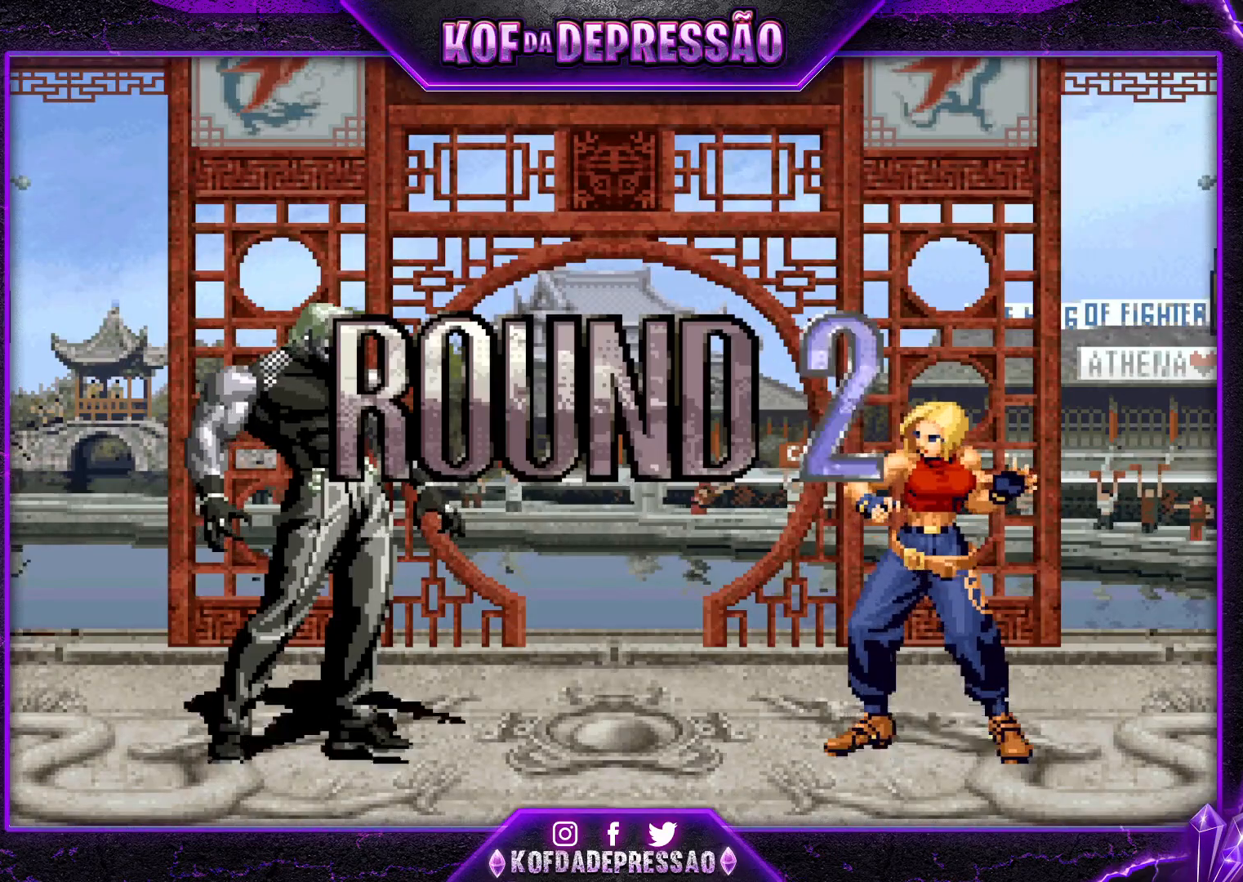
{"buttons": [], "left_stick": "center", "events": [[17, "CROSS", "down"], [17, "SQUARE", "down"], [33, "CROSS", "up"], [50, "SQUARE", "up"], [150, "CROSS", "down"], [150, "SQUARE", "down"], [183, "CROSS", "up"], [200, "SQUARE", "up"], [317, "CROSS", "down"], [317, "SQUARE", "down"], [334, "SQUARE", "up"], [350, "CROSS", "up"], [467, "CROSS", "down"], [467, "SQUARE", "down"], [500, "CROSS", "up"], [500, "SQUARE", "up"]]}
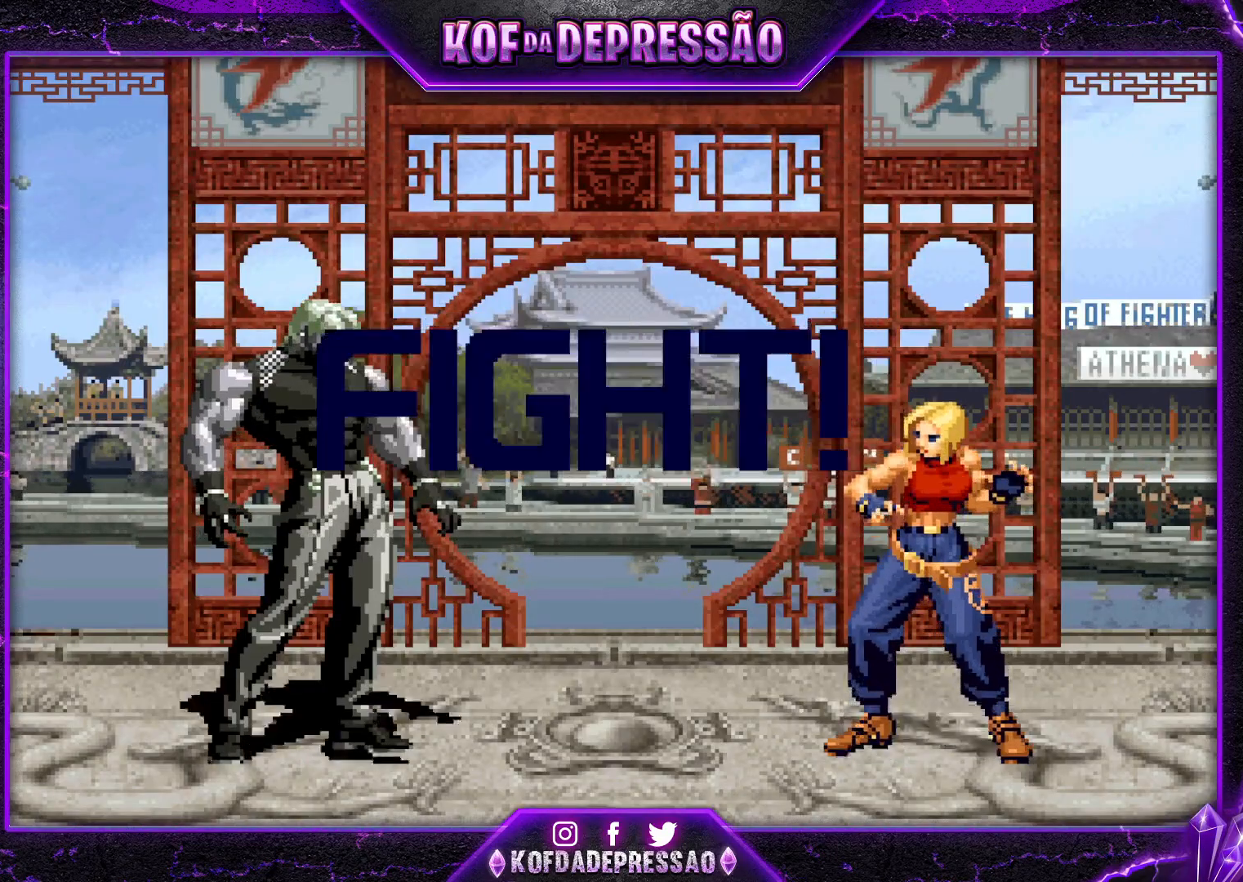
{"buttons": [], "left_stick": "center", "events": [[101, "CROSS", "down"], [101, "SQUARE", "down"], [134, "SQUARE", "up"], [151, "CROSS", "up"], [234, "CROSS", "down"], [234, "SQUARE", "down"], [284, "CROSS", "up"], [284, "SQUARE", "up"], [418, "CROSS", "down"], [434, "SQUARE", "down"], [468, "SQUARE", "up"], [484, "CROSS", "up"]]}
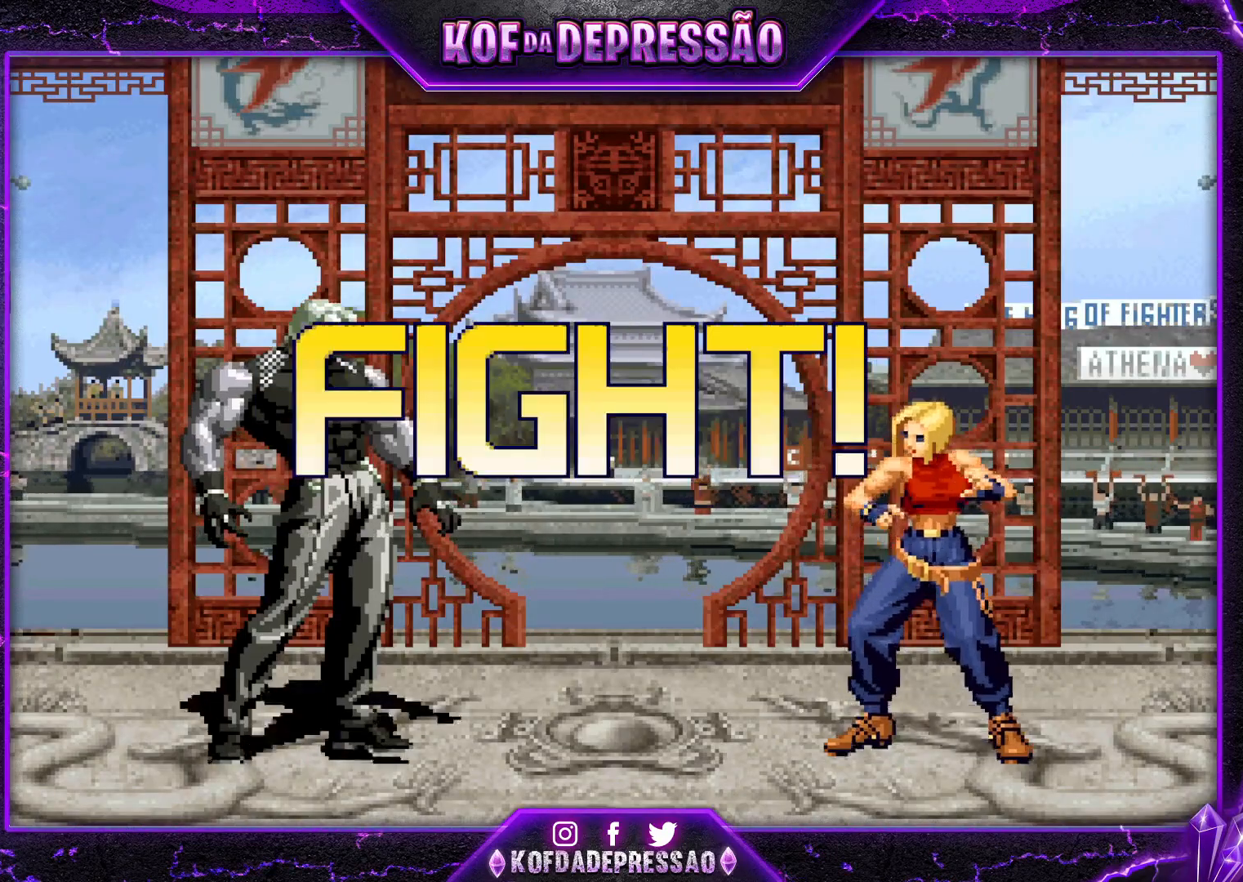
{"buttons": [], "left_stick": "down-left", "events": [[234, "left_stick", "down"], [284, "left_stick", "down-left"]]}
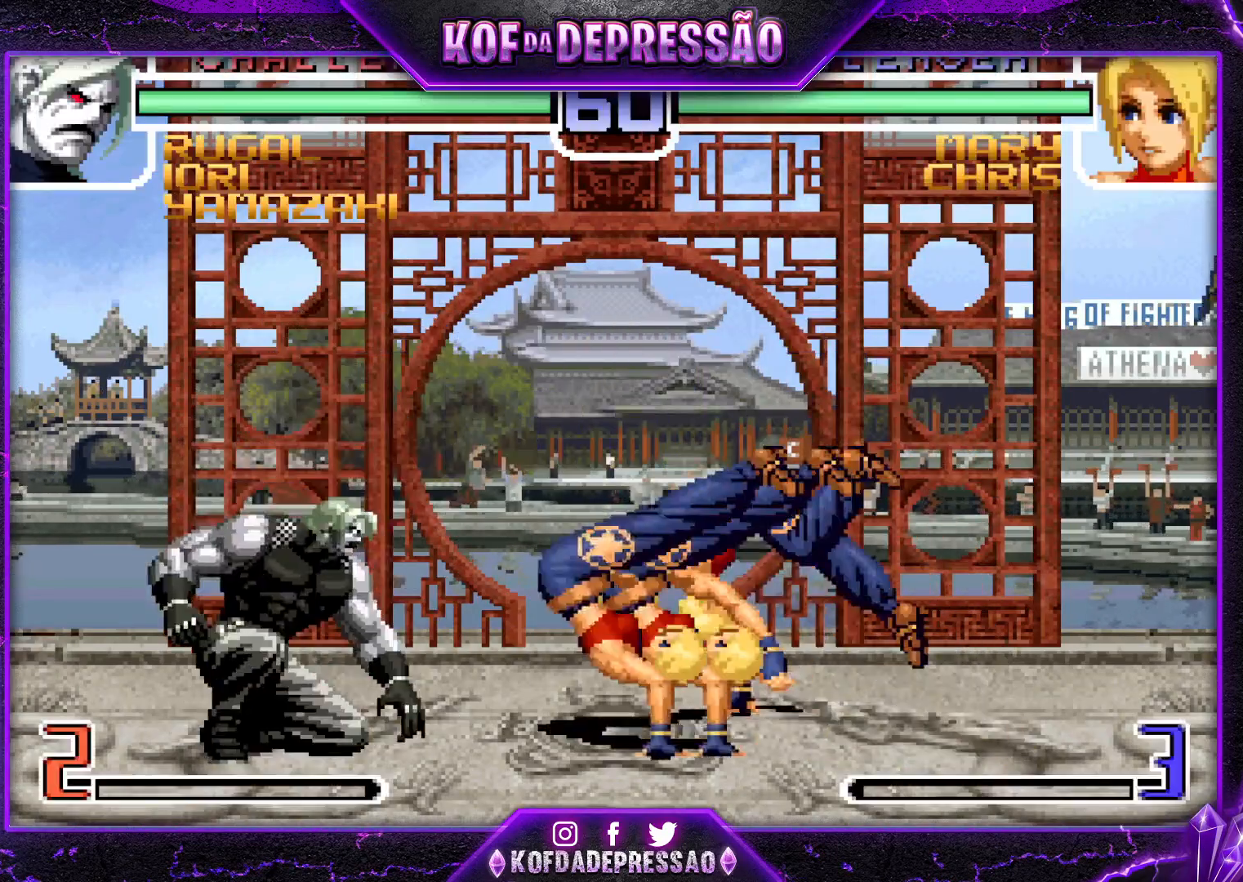
{"buttons": [], "left_stick": "down", "events": [[201, "TRIANGLE", "down"], [251, "left_stick", "down"], [301, "TRIANGLE", "up"]]}
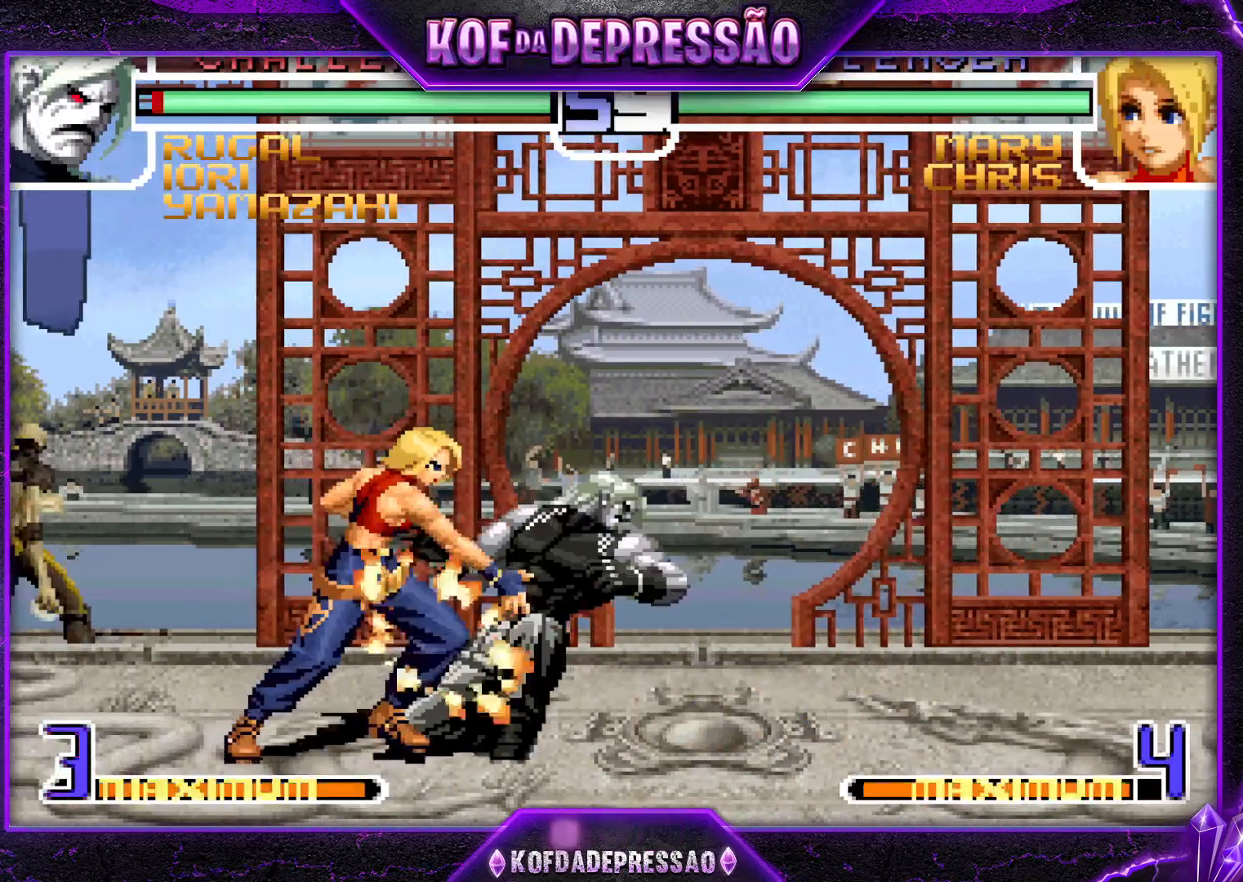
{"buttons": [], "left_stick": "down-right", "events": [[17, "SQUARE", "down"], [100, "SQUARE", "up"], [217, "left_stick", "left"], [334, "left_stick", "center"], [400, "left_stick", "down-right"]]}
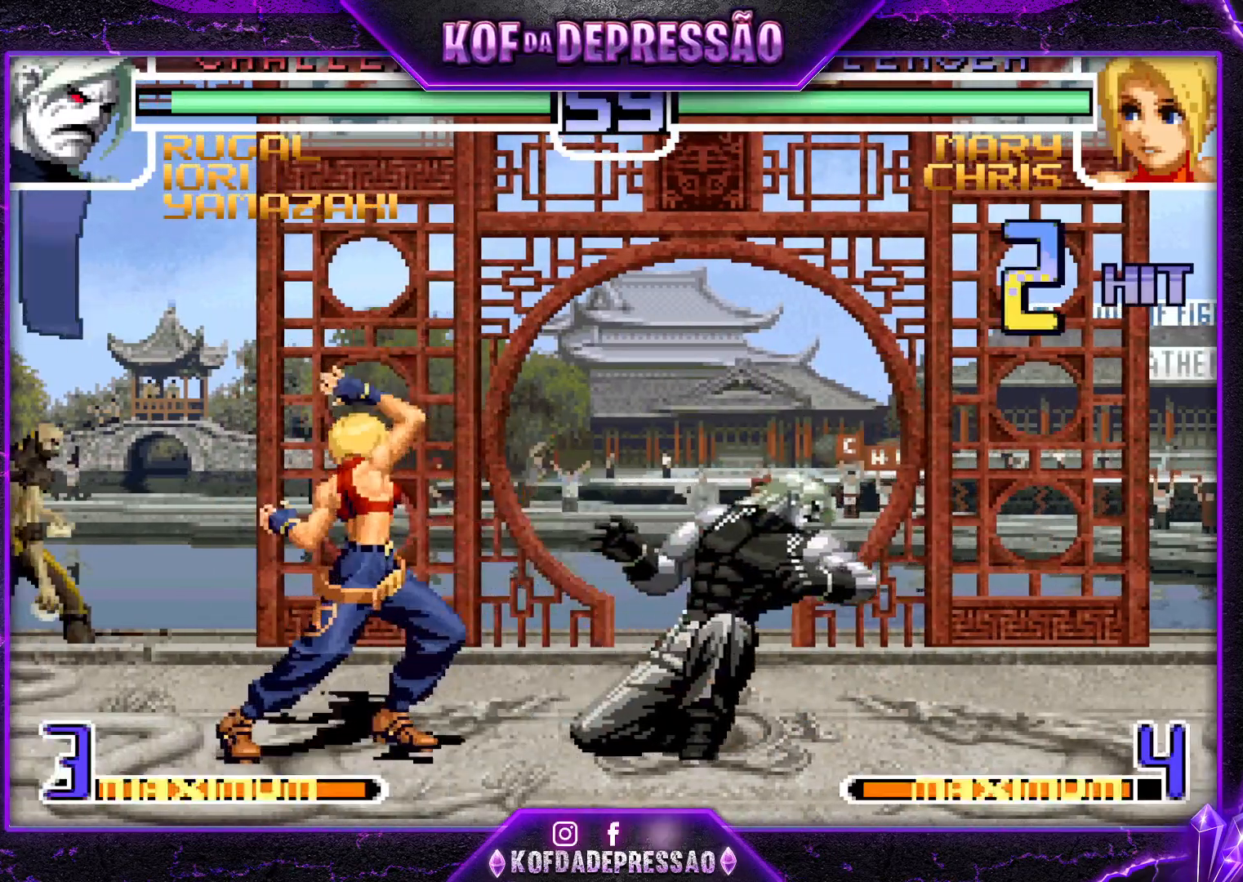
{"buttons": [], "left_stick": "down-right", "events": [[117, "left_stick", "left"], [201, "left_stick", "center"], [251, "CROSS", "down"], [251, "R1", "down"], [301, "CROSS", "up"], [301, "R1", "up"], [317, "left_stick", "down-right"]]}
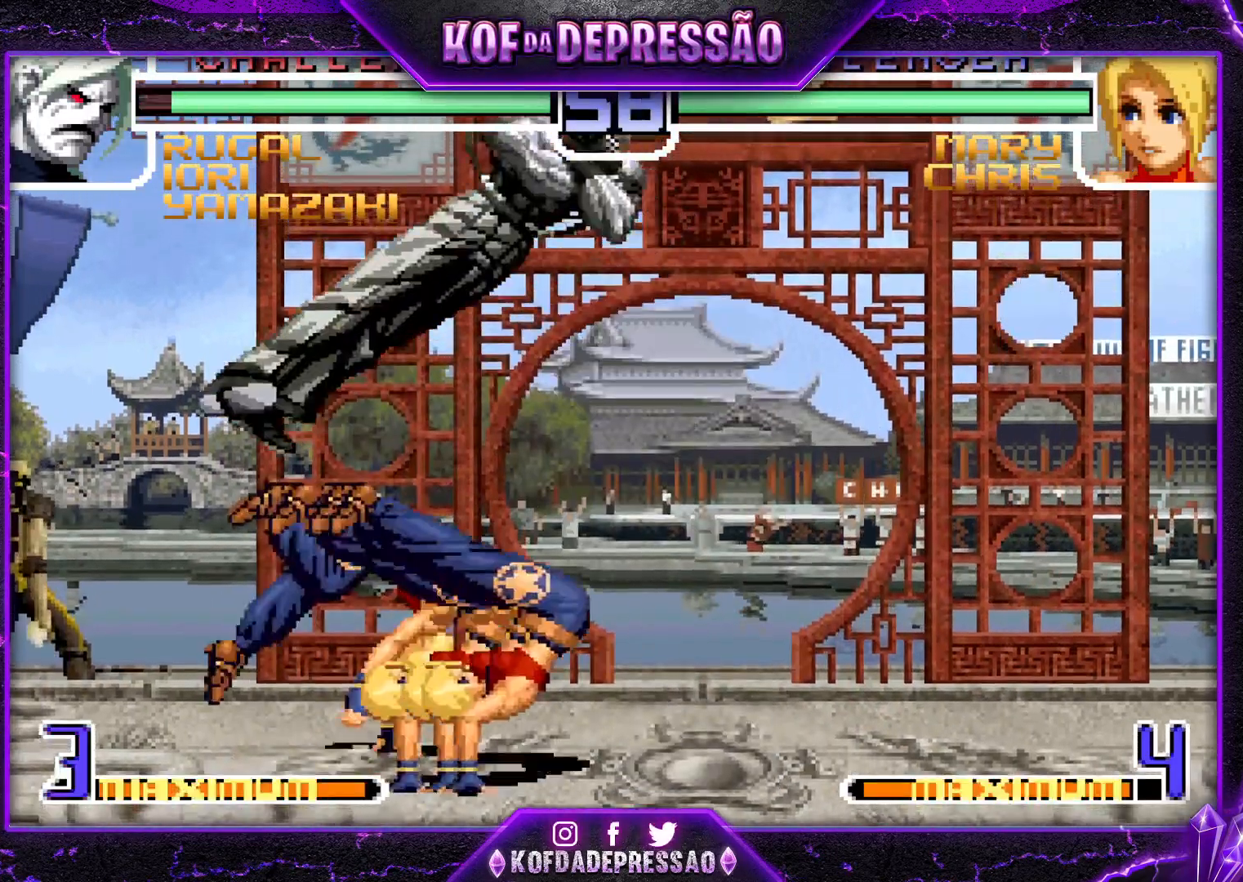
{"buttons": [], "left_stick": "left", "events": [[234, "left_stick", "center"], [300, "left_stick", "left"], [350, "left_stick", "center"], [417, "left_stick", "left"]]}
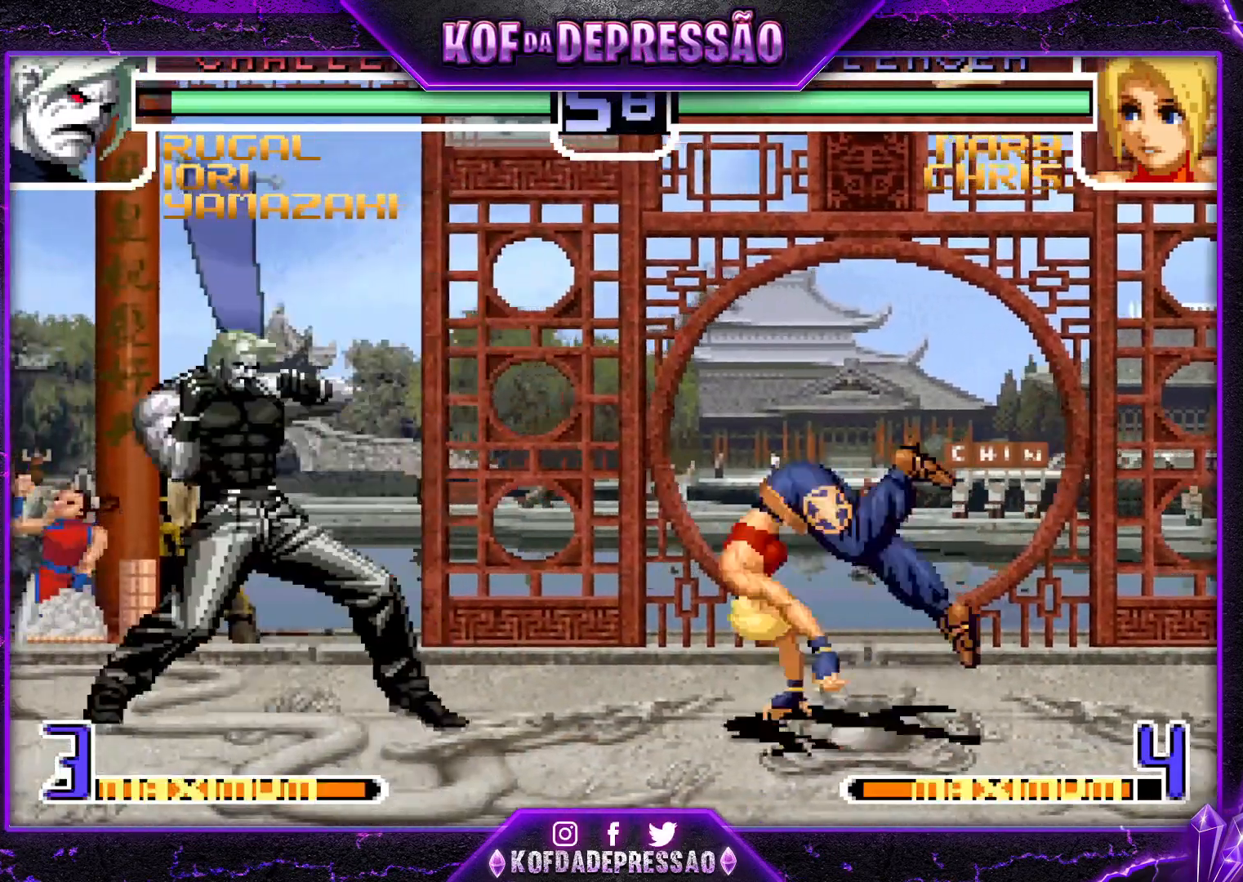
{"buttons": [], "left_stick": "up-right", "events": [[134, "left_stick", "center"], [184, "left_stick", "down"], [267, "left_stick", "up-right"], [384, "CROSS", "down"], [384, "R1", "down"], [451, "CROSS", "up"], [451, "R1", "up"]]}
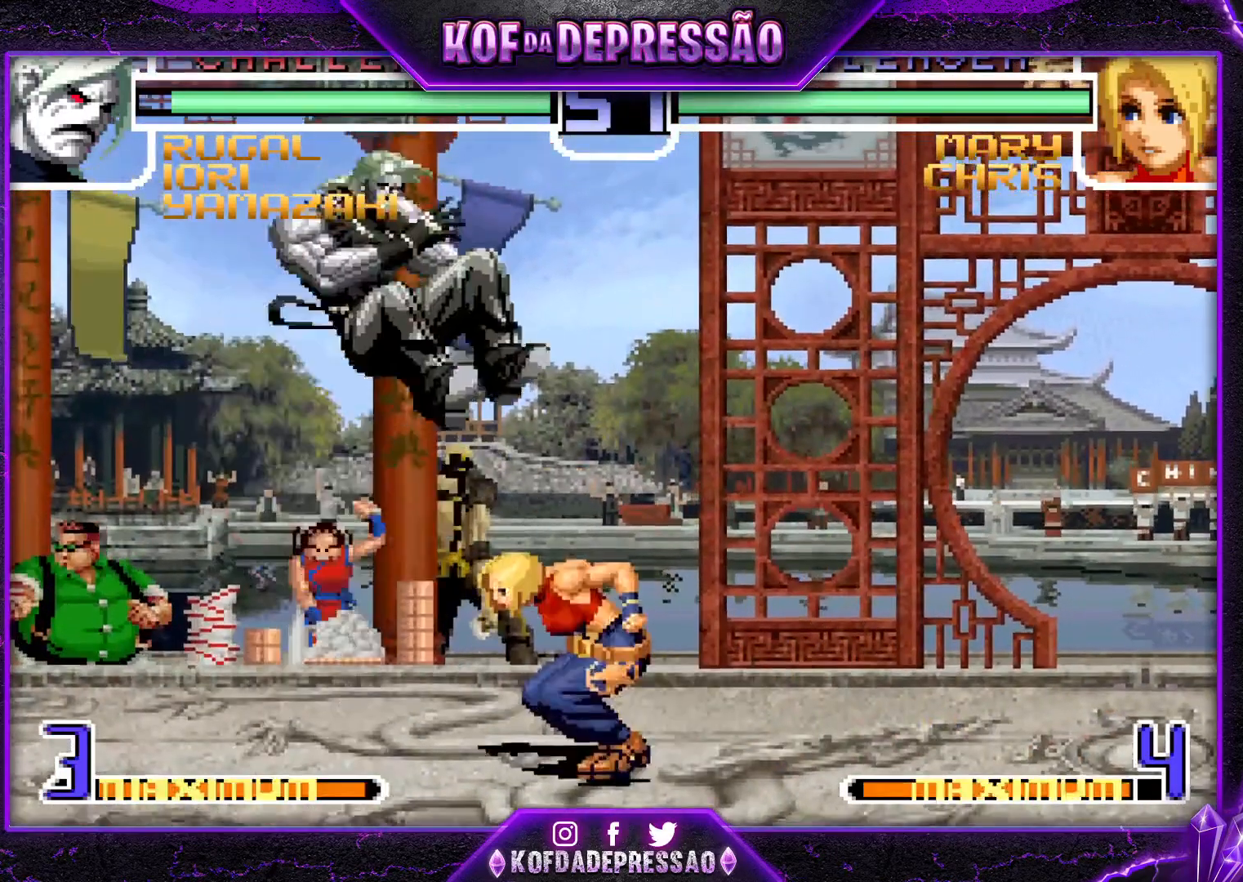
{"buttons": [], "left_stick": "center", "events": [[17, "left_stick", "center"], [267, "left_stick", "left"], [417, "left_stick", "right"], [500, "left_stick", "center"]]}
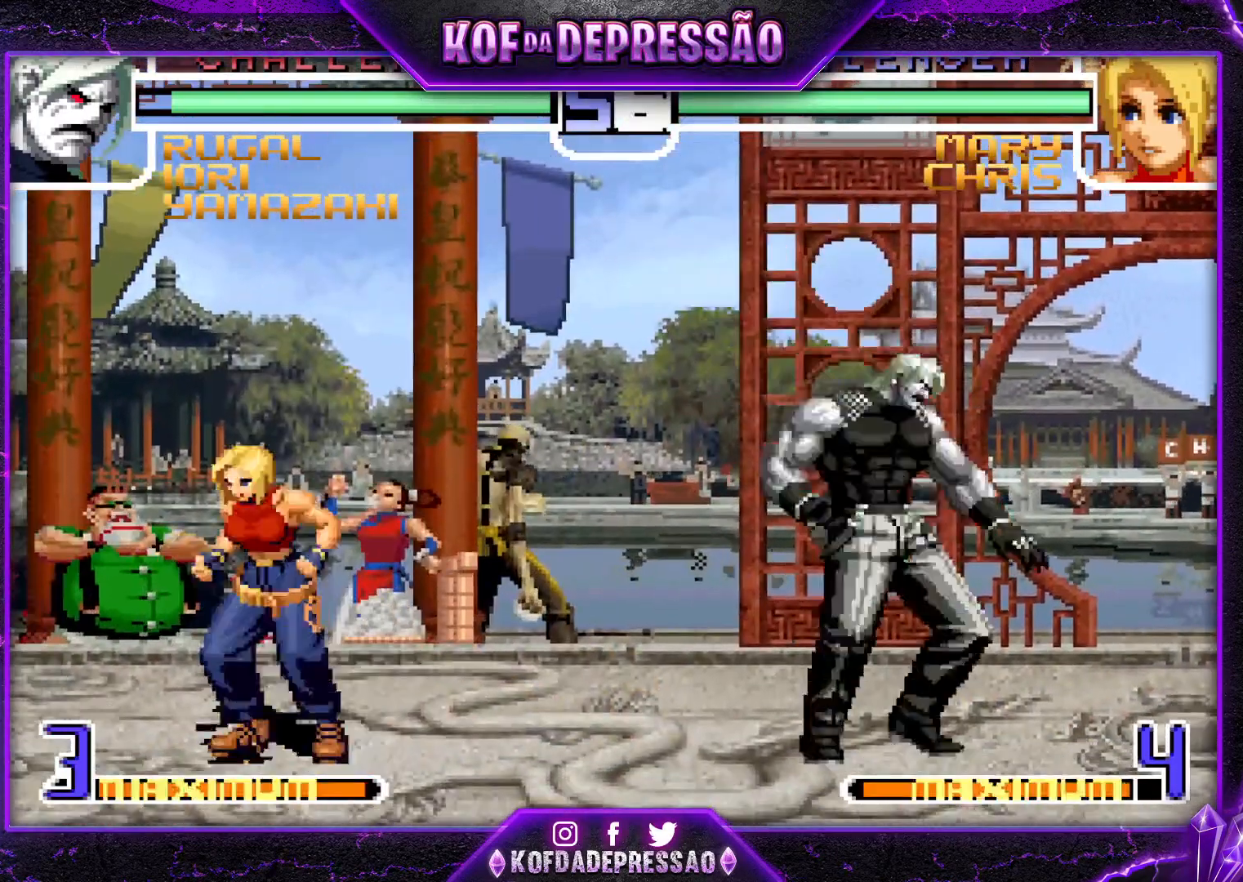
{"buttons": [], "left_stick": "down-right", "events": [[17, "left_stick", "left"], [84, "left_stick", "center"], [134, "left_stick", "down-right"], [251, "left_stick", "center"], [334, "left_stick", "down-right"]]}
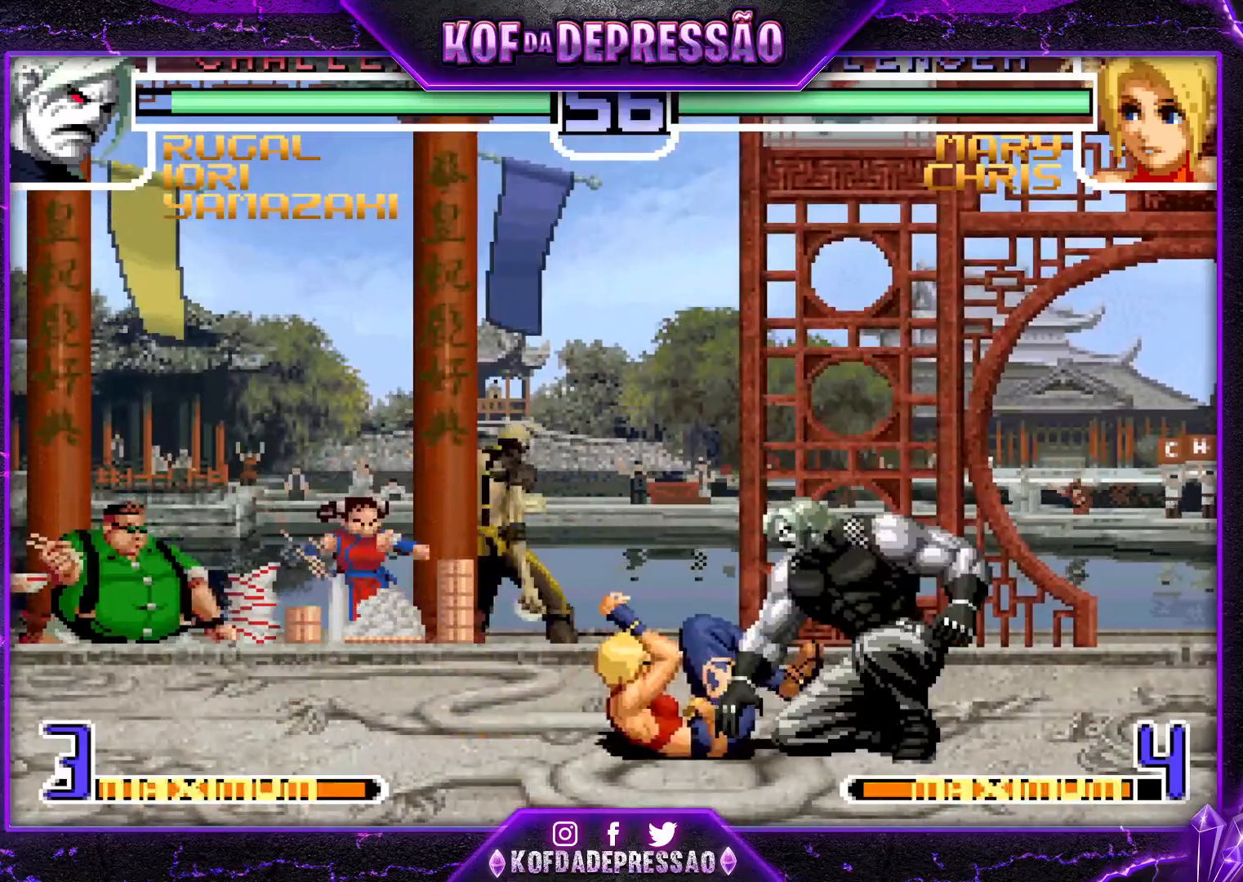
{"buttons": [], "left_stick": "left", "events": [[50, "R1", "down"], [50, "left_stick", "center"], [150, "R1", "up"], [217, "left_stick", "left"], [250, "TRIANGLE", "down"], [367, "TRIANGLE", "up"]]}
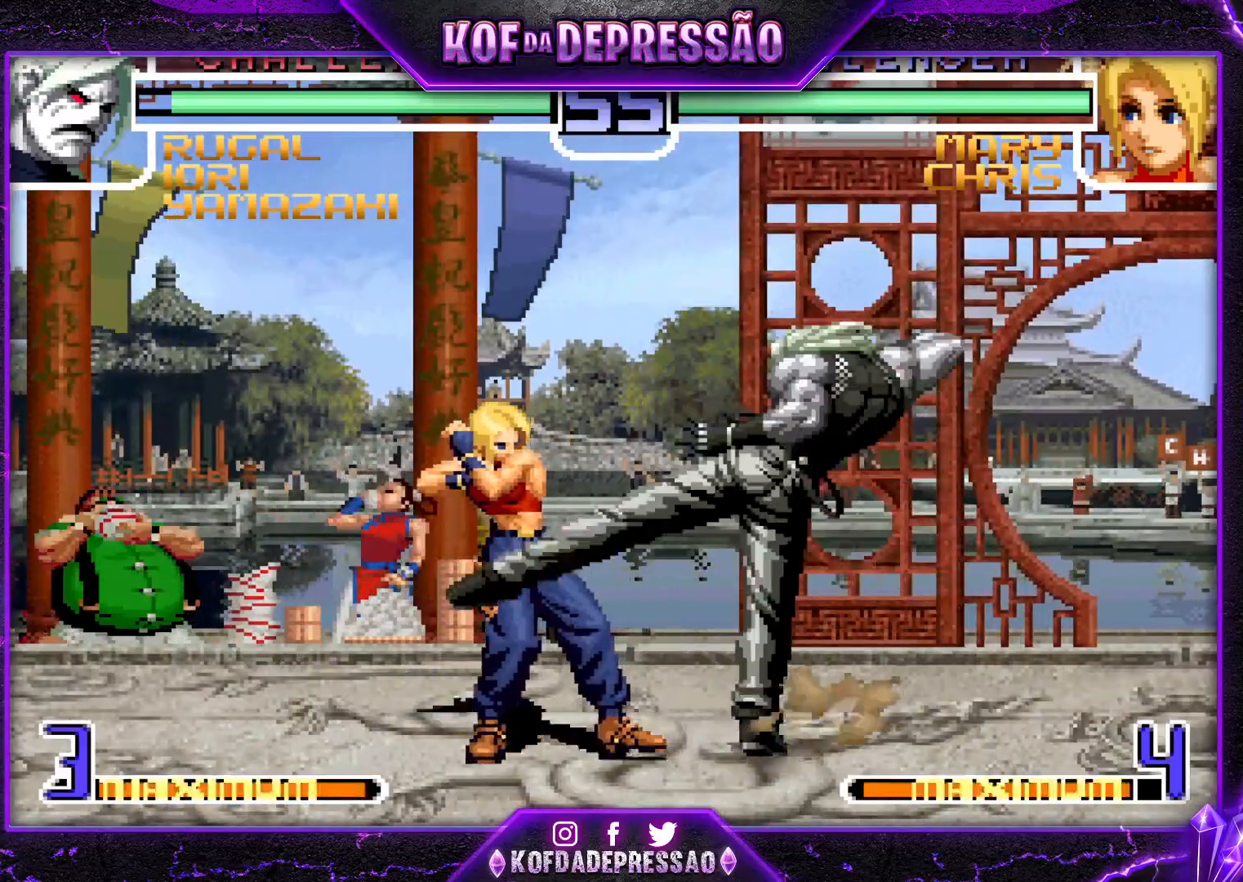
{"buttons": [], "left_stick": "down-right", "events": [[34, "R1", "down"], [34, "TRIANGLE", "down"], [101, "TRIANGLE", "up"], [117, "R1", "up"], [117, "left_stick", "center"], [184, "left_stick", "left"], [401, "TRIANGLE", "down"], [401, "left_stick", "down-right"], [484, "TRIANGLE", "up"]]}
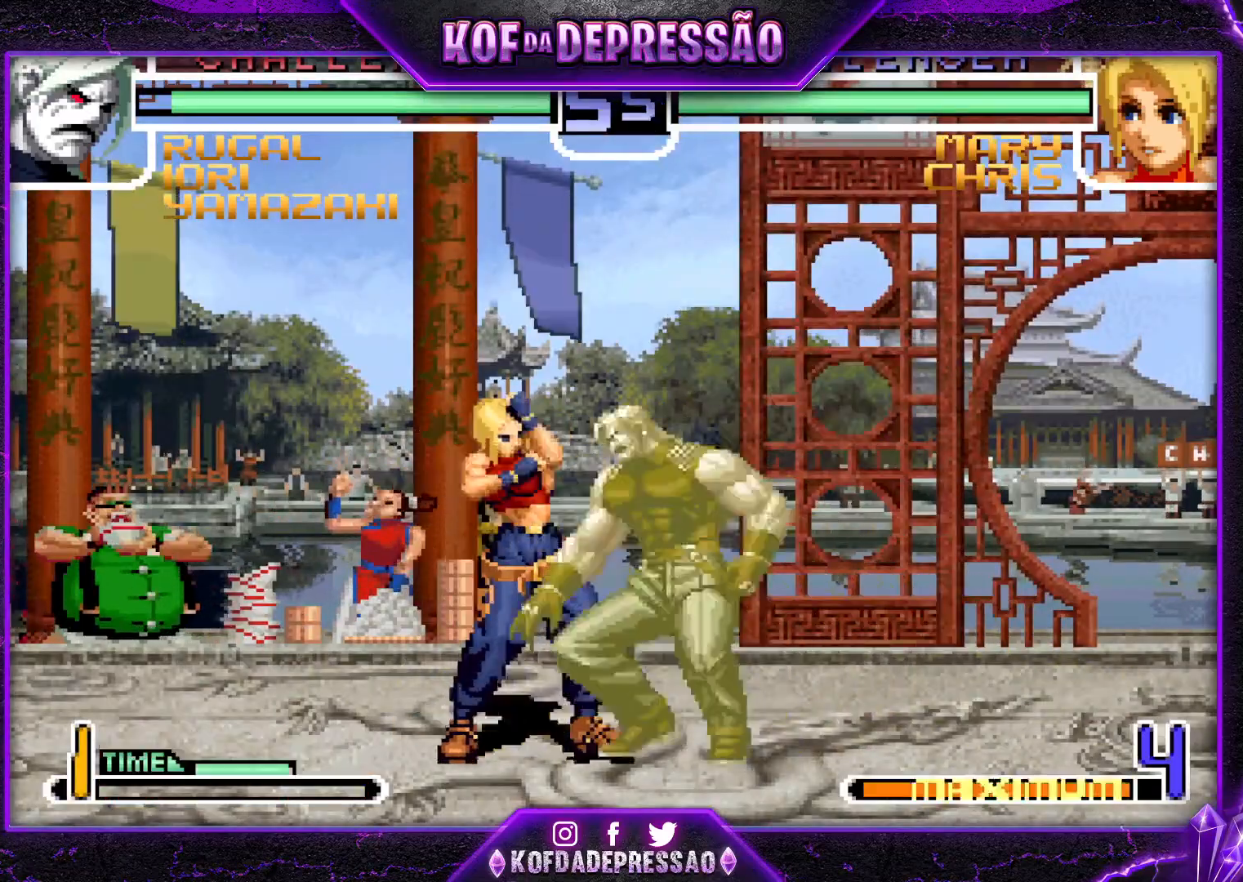
{"buttons": [], "left_stick": "down-right", "events": [[183, "SQUARE", "down"], [267, "SQUARE", "up"], [350, "left_stick", "down"], [450, "left_stick", "down-right"]]}
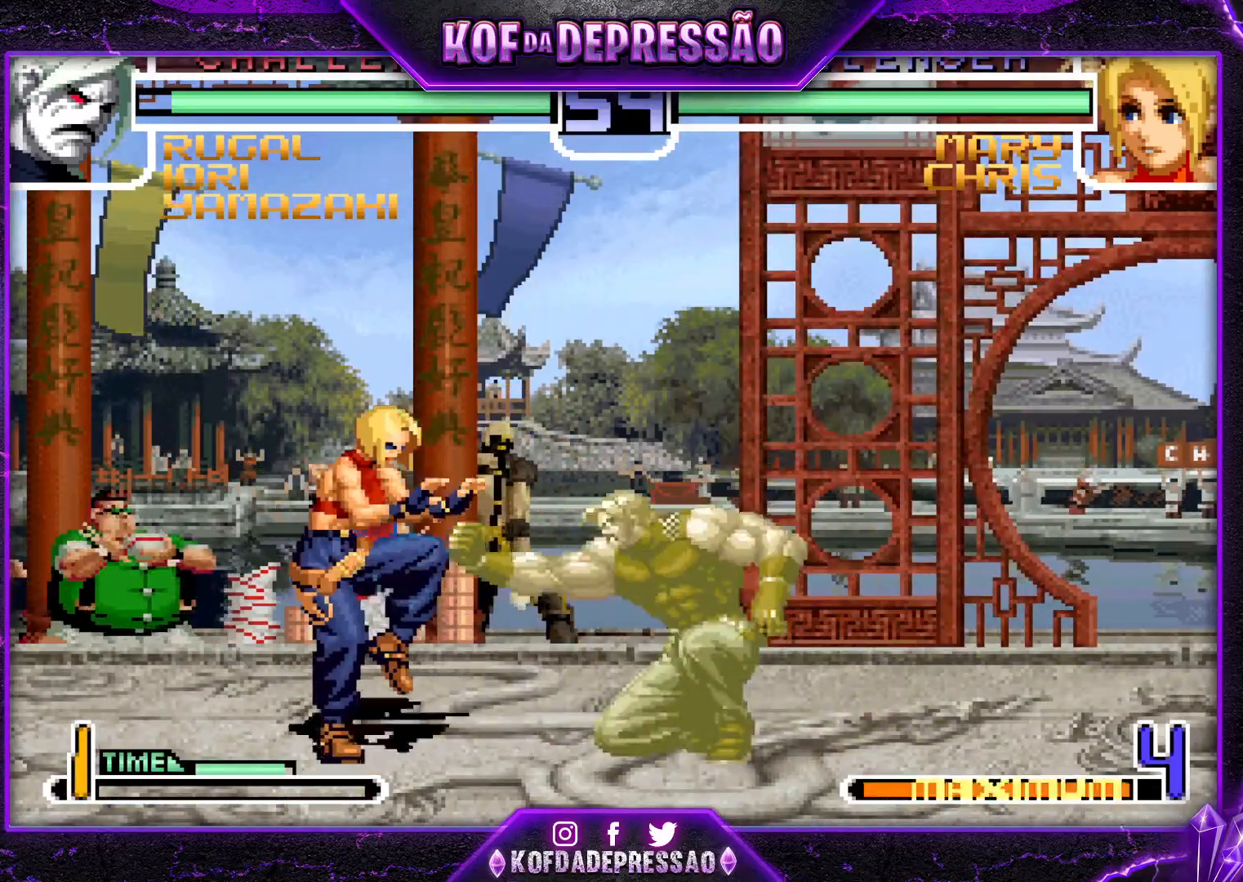
{"buttons": [], "left_stick": "down-right", "events": [[184, "left_stick", "left"], [267, "left_stick", "center"], [401, "CROSS", "down"], [401, "R1", "down"], [468, "CROSS", "up"], [468, "R1", "up"], [501, "left_stick", "down-right"]]}
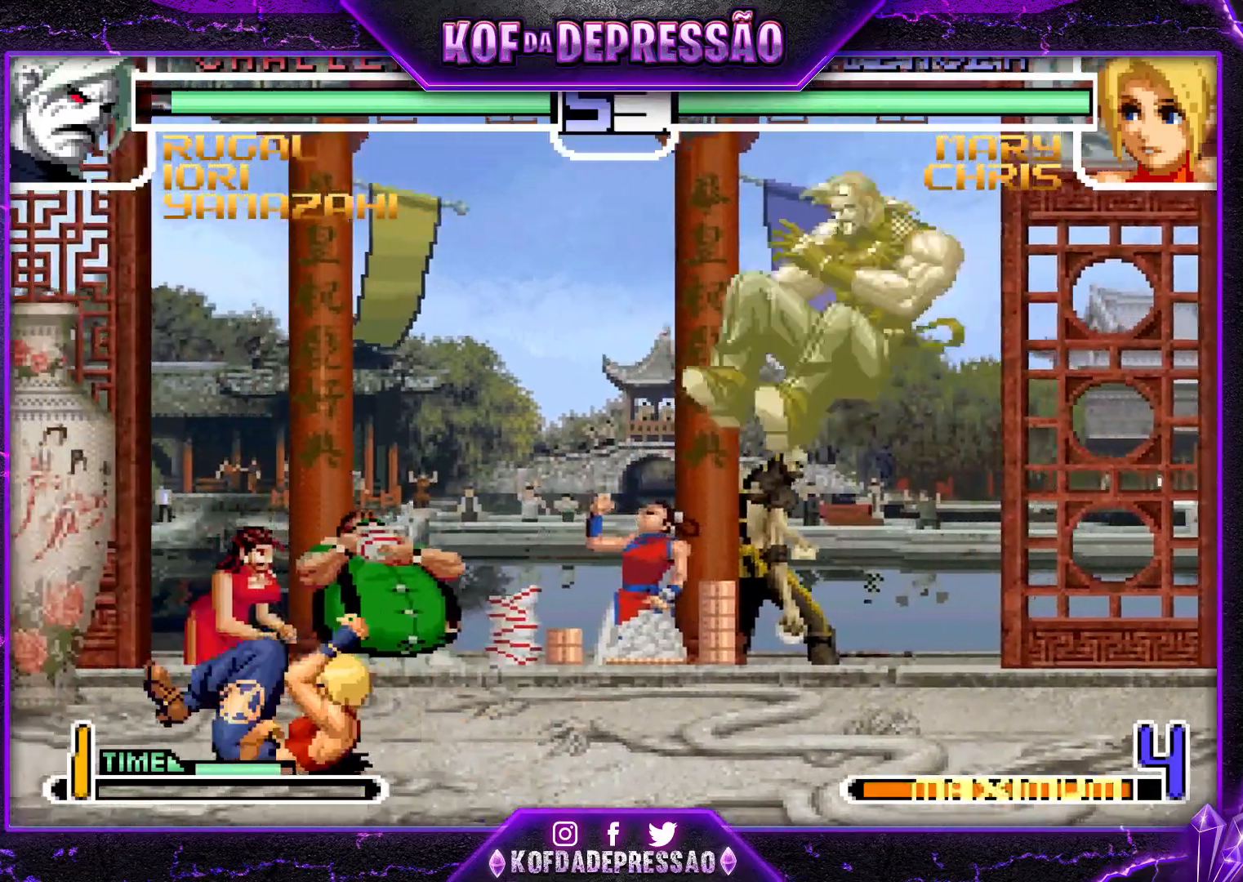
{"buttons": [], "left_stick": "down-right", "events": [[200, "left_stick", "right"], [300, "left_stick", "down-right"]]}
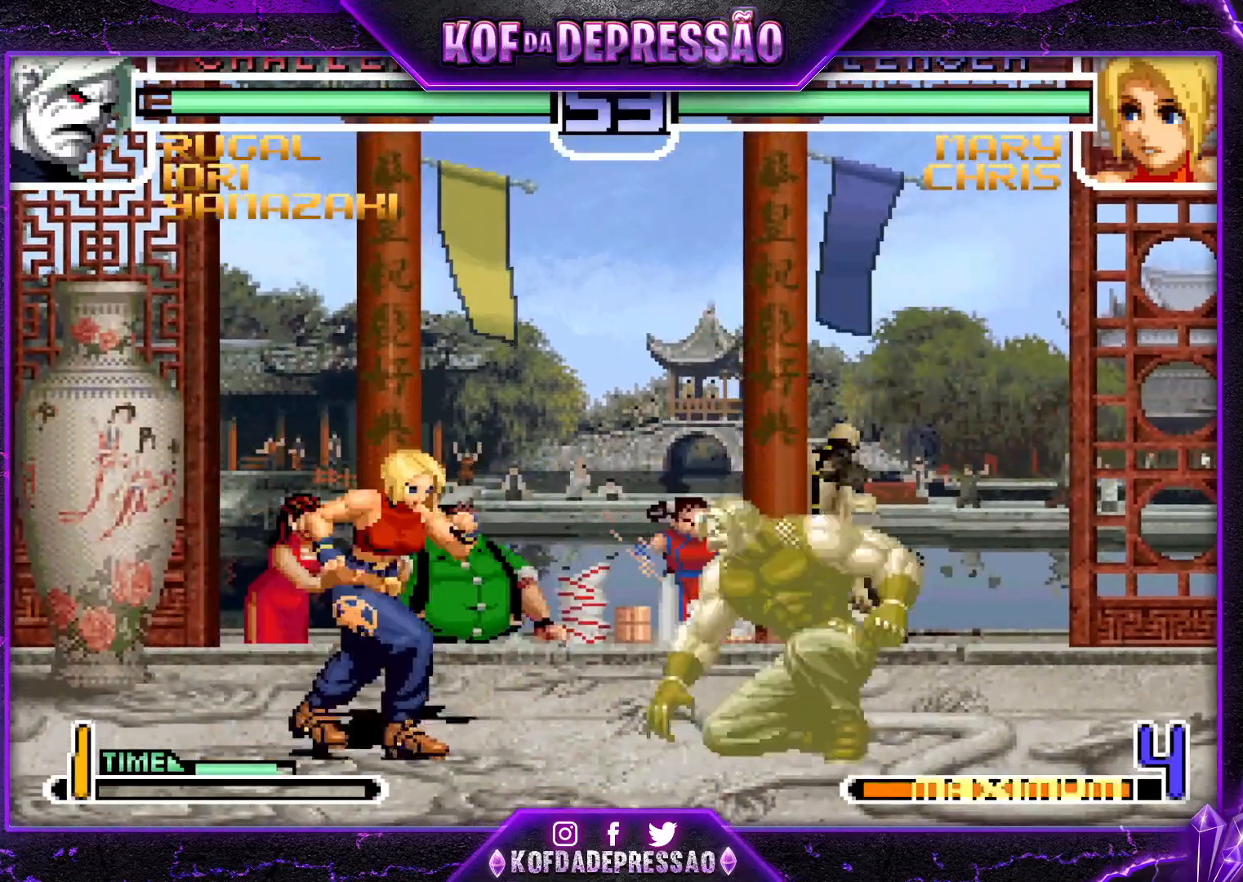
{"buttons": [], "left_stick": "up", "events": [[334, "left_stick", "up"]]}
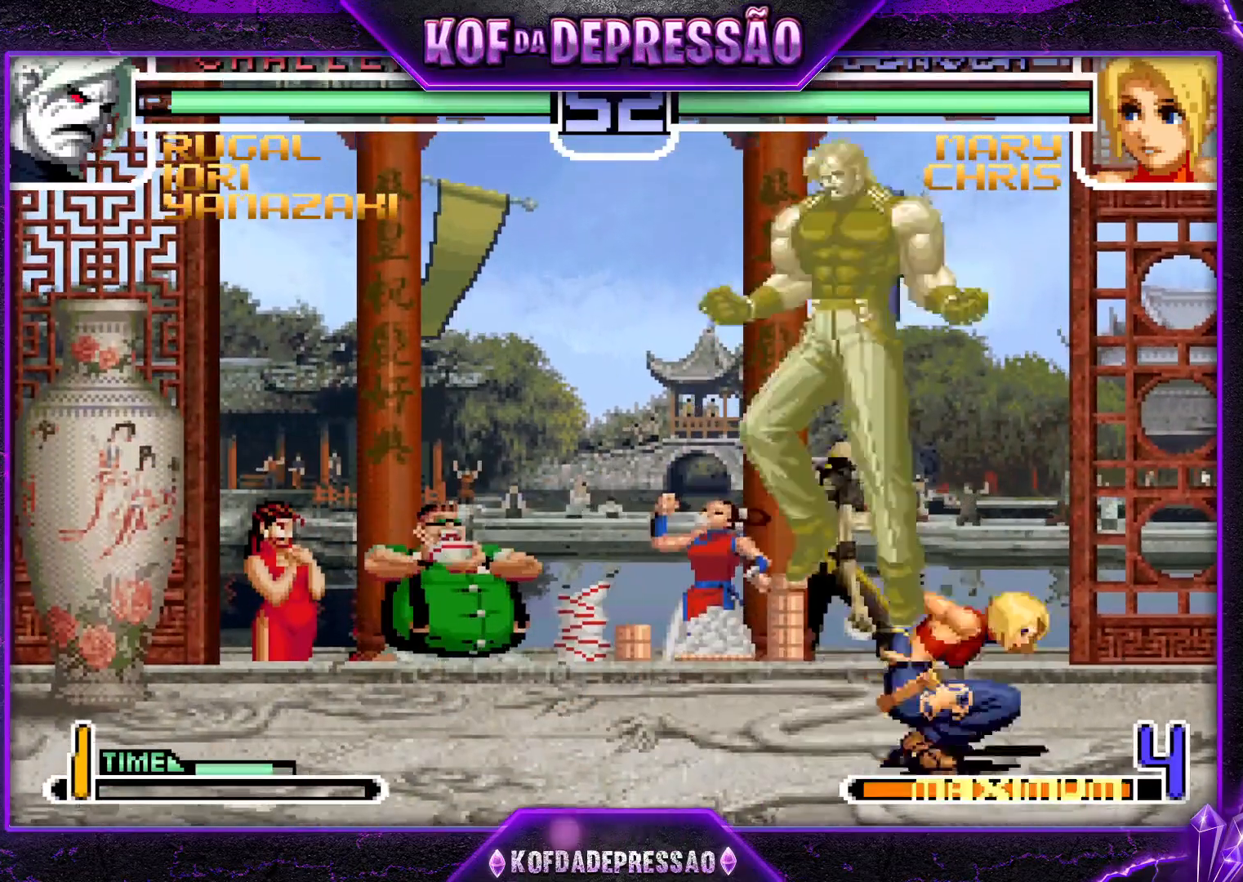
{"buttons": [], "left_stick": "center", "events": [[100, "left_stick", "center"], [284, "CROSS", "down"], [417, "CROSS", "up"]]}
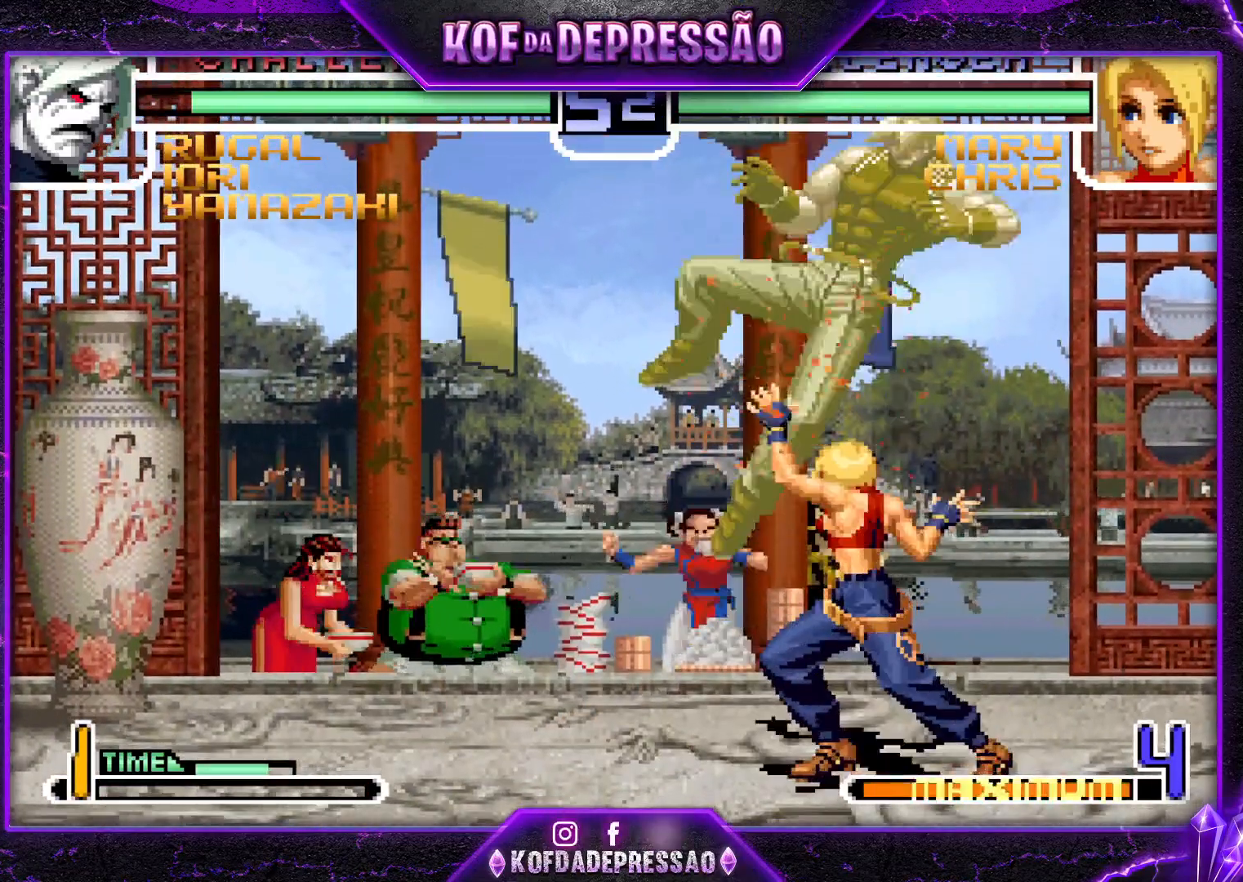
{"buttons": [], "left_stick": "center", "events": [[434, "left_stick", "down"], [484, "left_stick", "center"]]}
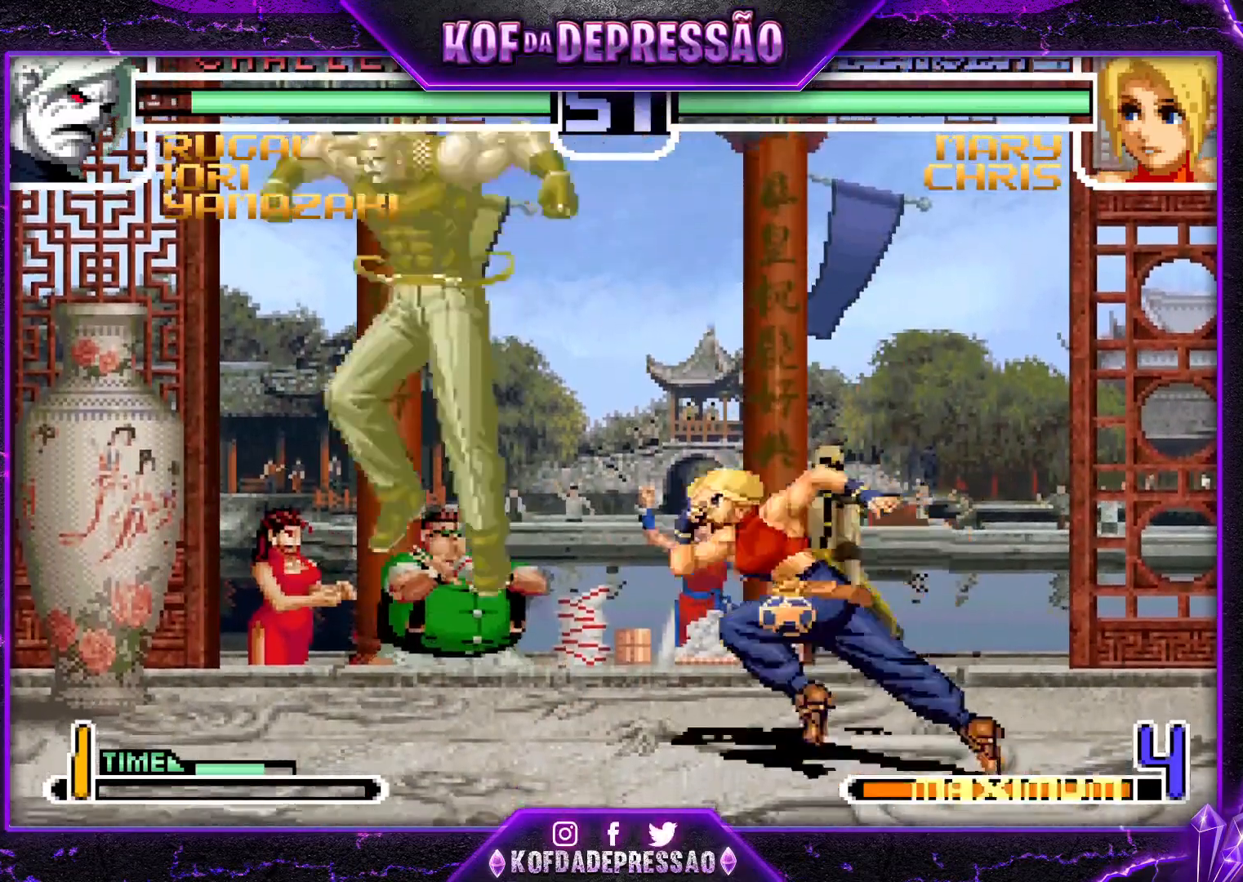
{"buttons": [], "left_stick": "up-left", "events": [[17, "left_stick", "down"], [33, "left_stick", "up-left"], [100, "R1", "down"], [133, "R1", "up"], [167, "R1", "down"], [234, "R1", "up"]]}
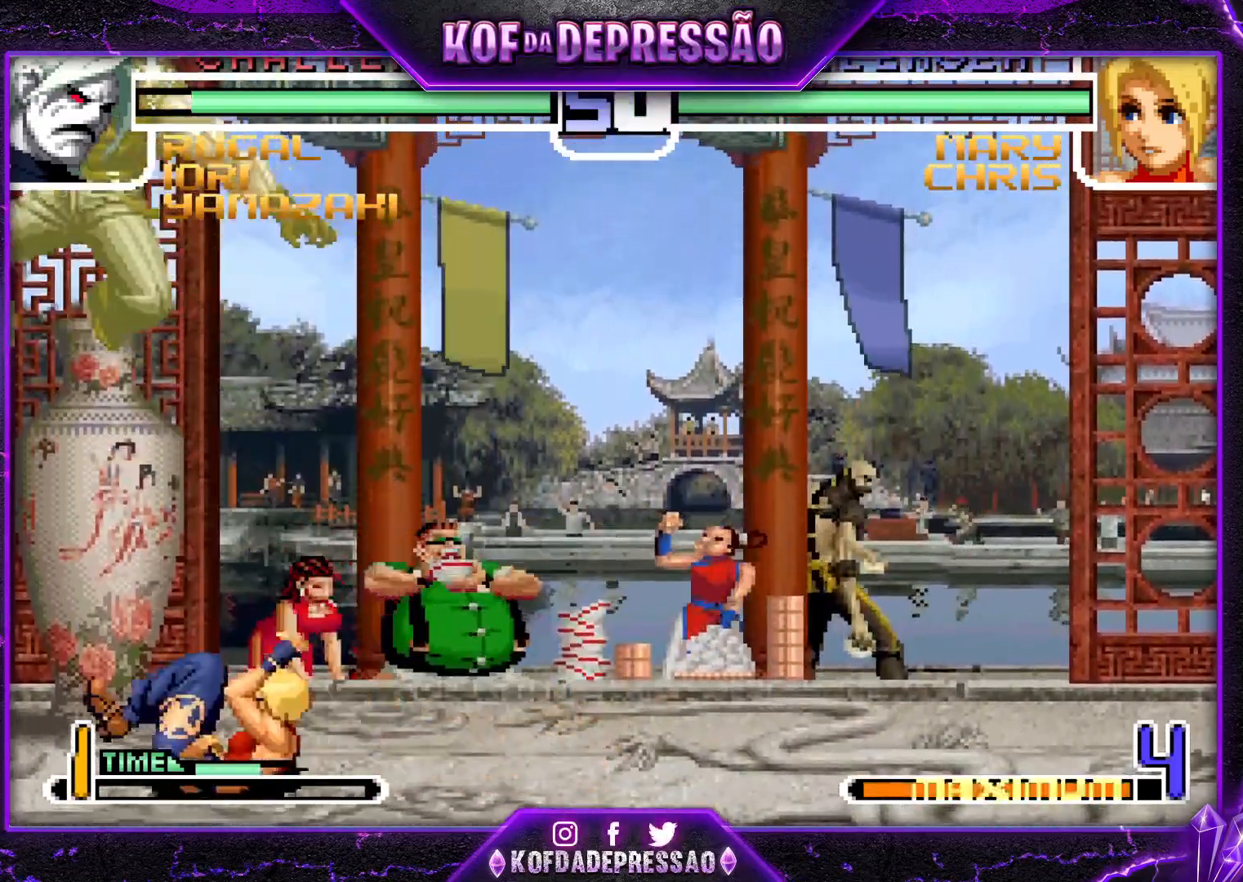
{"buttons": [], "left_stick": "down-left", "events": [[51, "left_stick", "center"], [217, "left_stick", "down-left"], [401, "SQUARE", "down"], [401, "TRIANGLE", "down"], [501, "SQUARE", "up"], [501, "TRIANGLE", "up"]]}
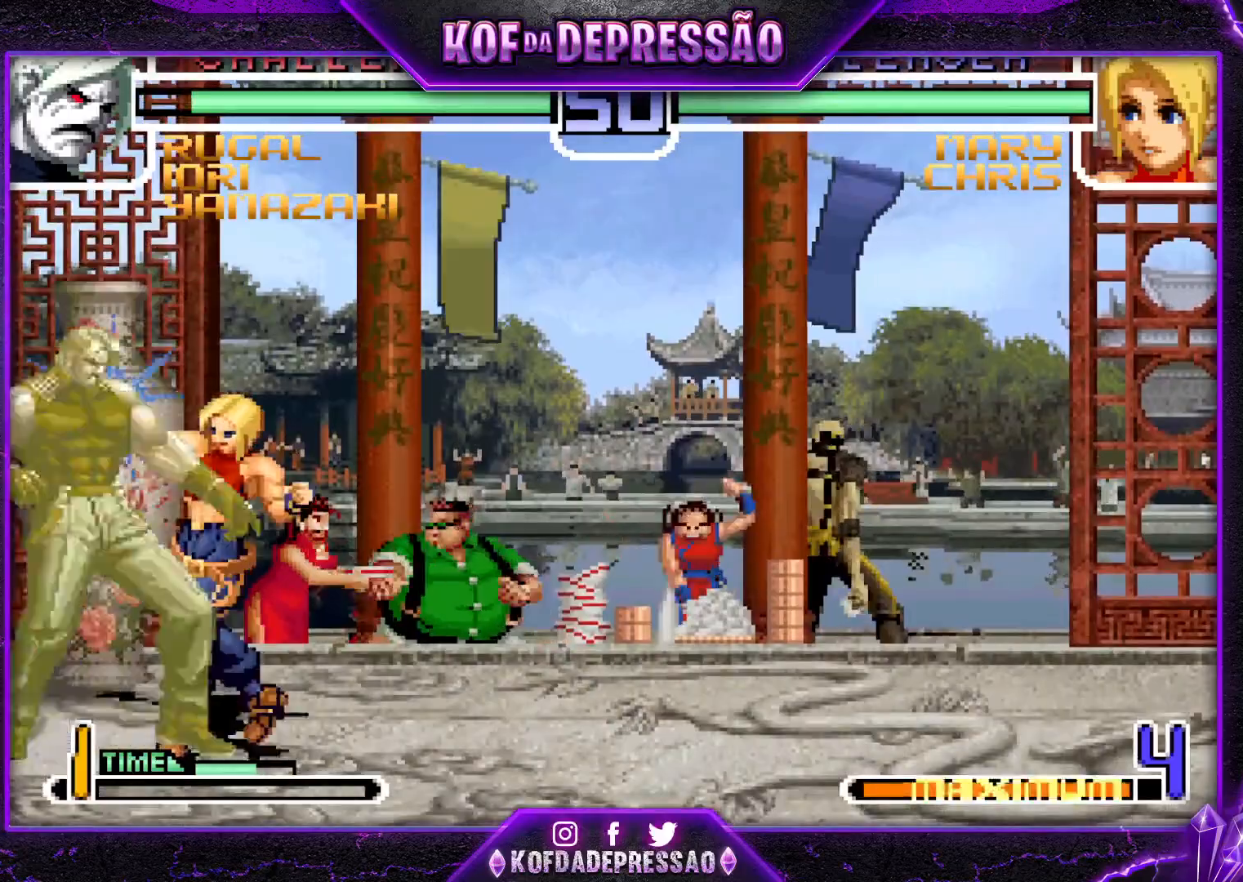
{"buttons": [], "left_stick": "center", "events": [[467, "left_stick", "center"]]}
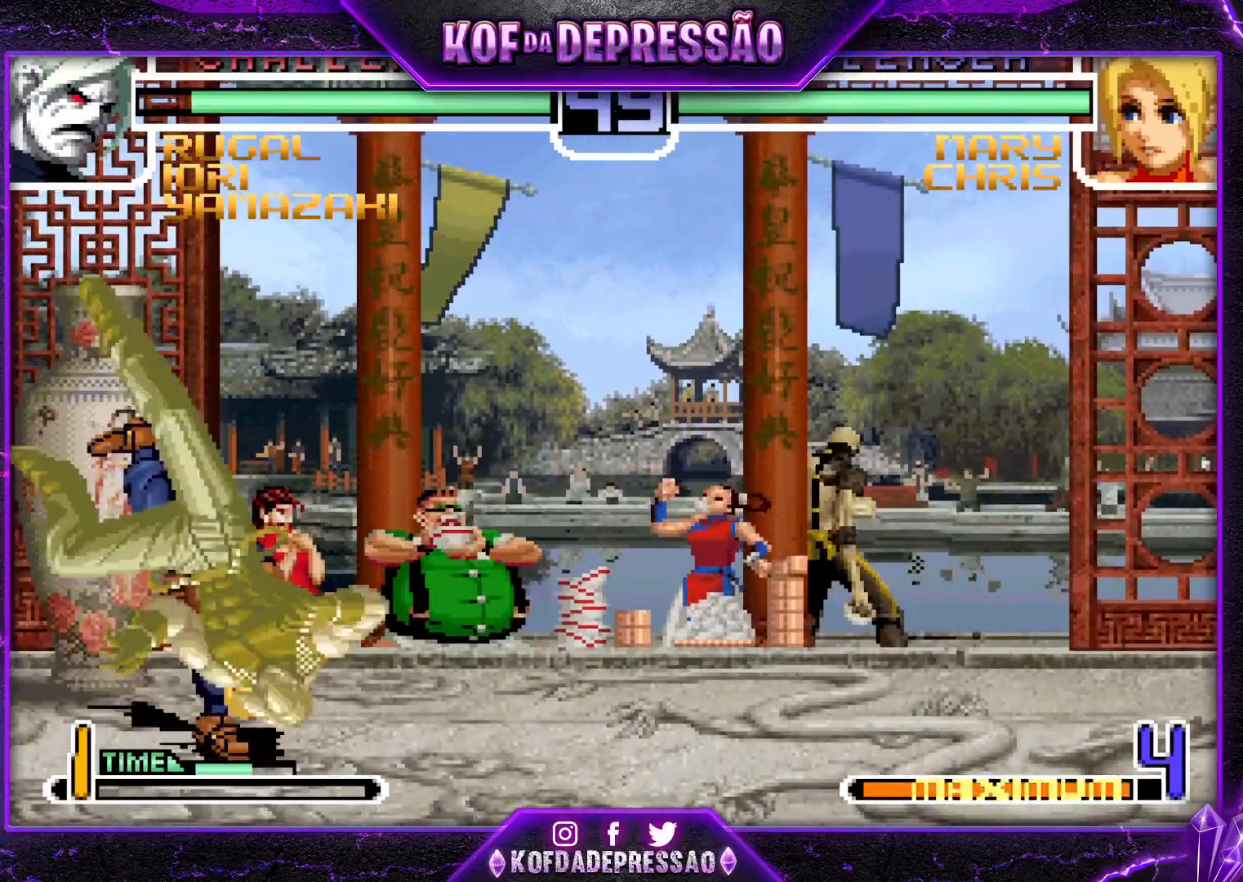
{"buttons": [], "left_stick": "center", "events": []}
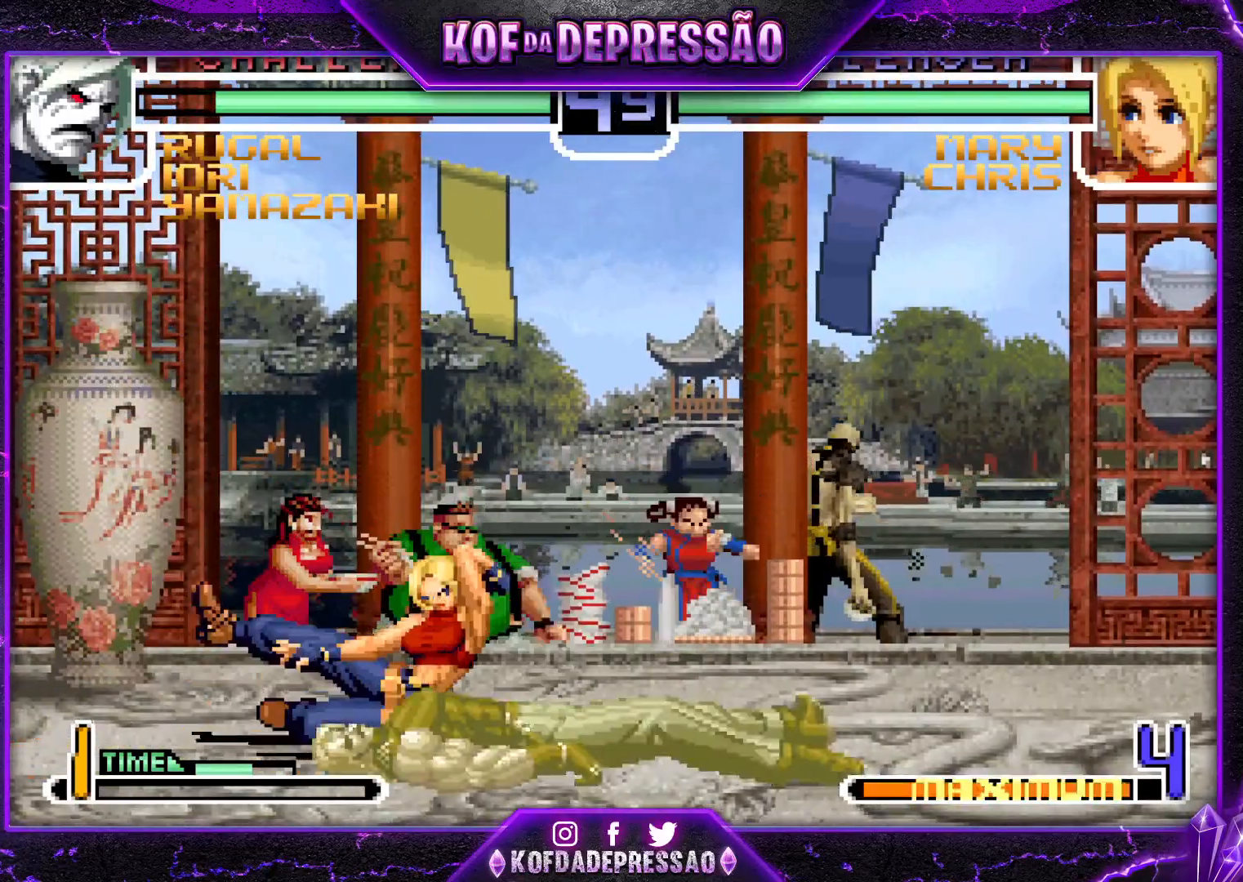
{"buttons": [], "left_stick": "center", "events": []}
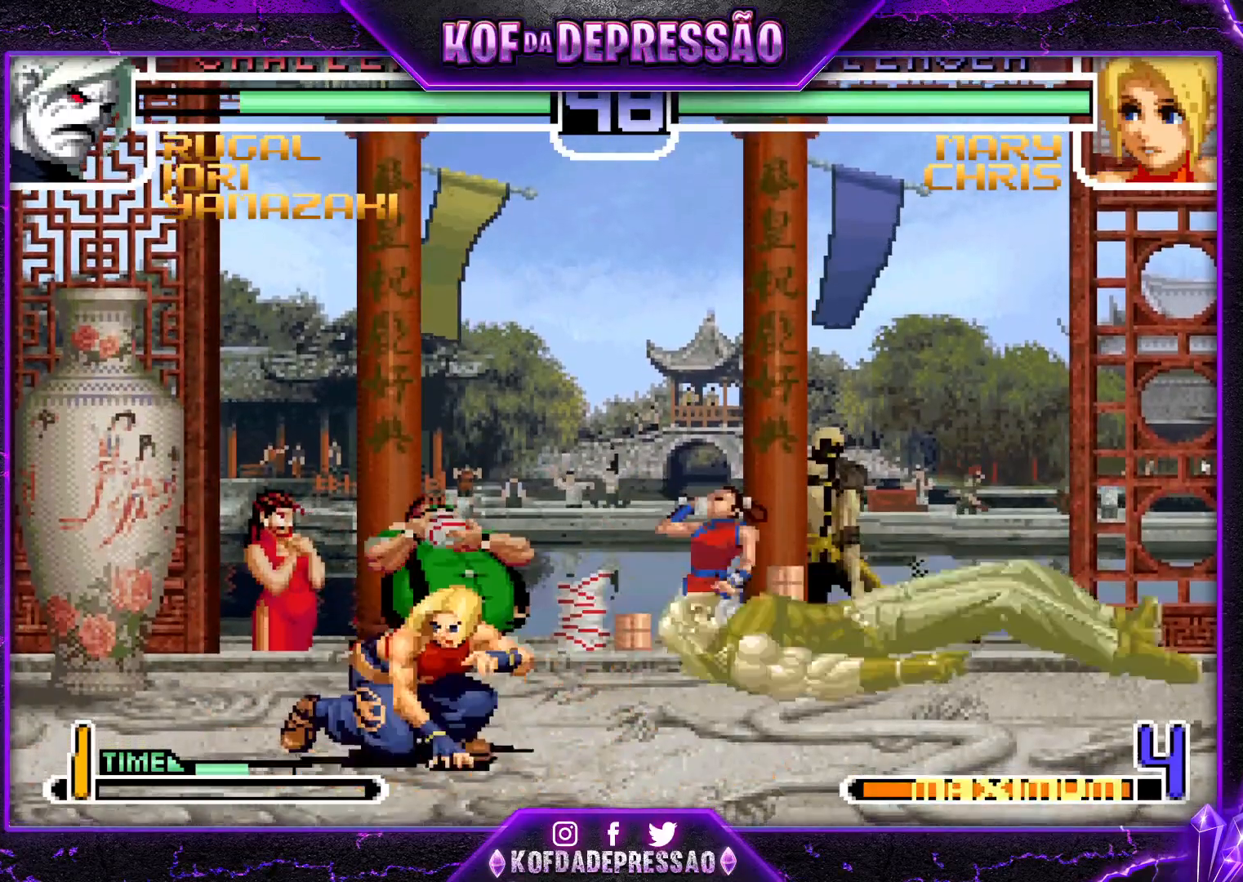
{"buttons": [], "left_stick": "center", "events": []}
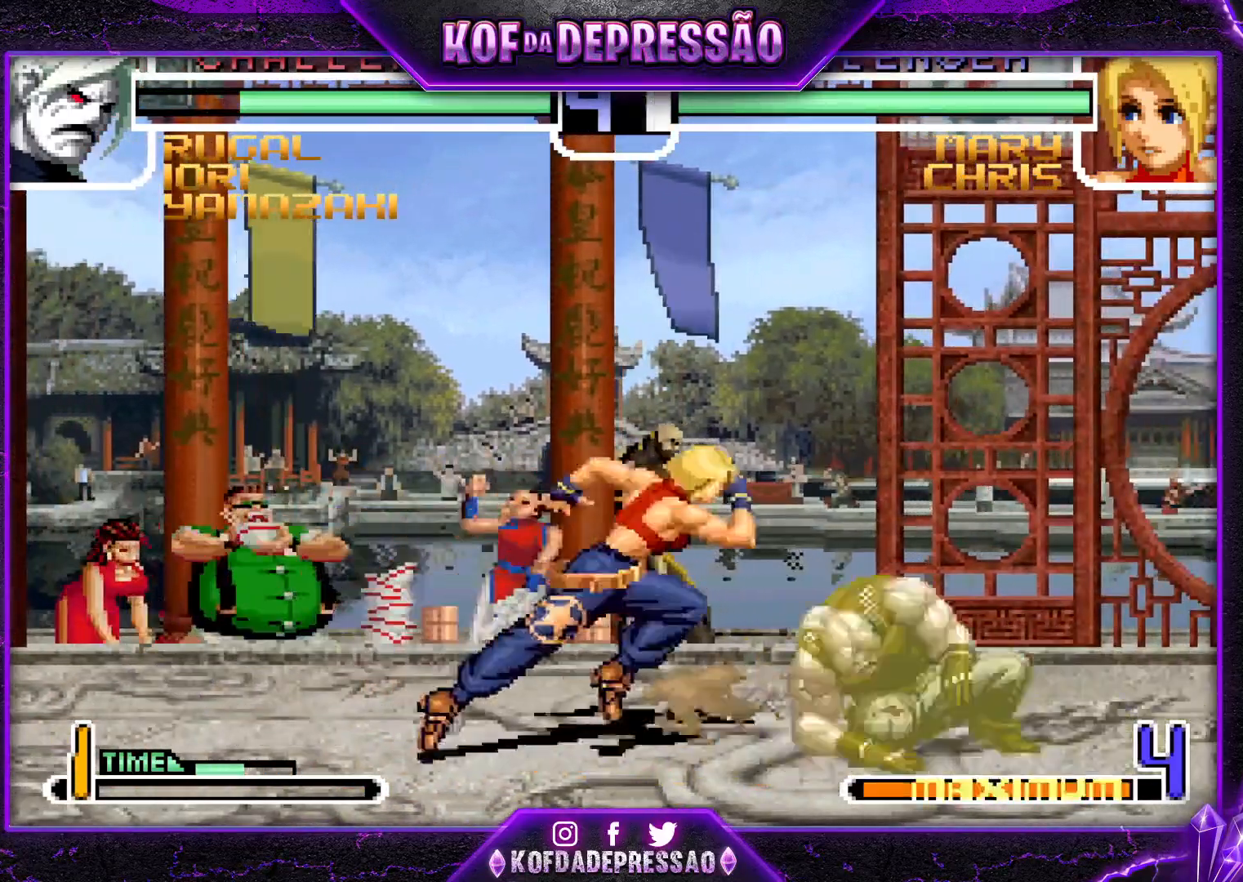
{"buttons": [], "left_stick": "down-right", "events": [[100, "left_stick", "down-right"]]}
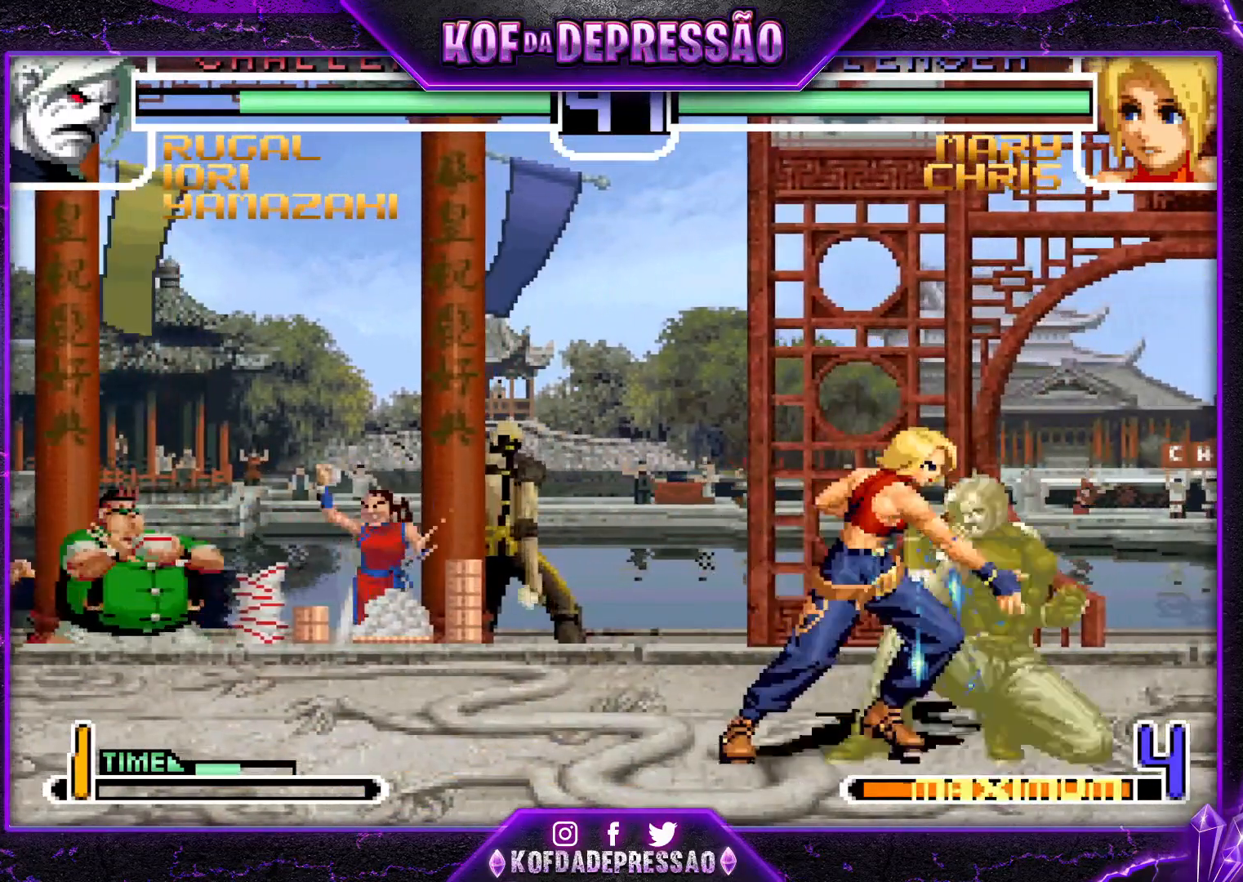
{"buttons": [], "left_stick": "down", "events": [[317, "left_stick", "right"], [484, "left_stick", "down"]]}
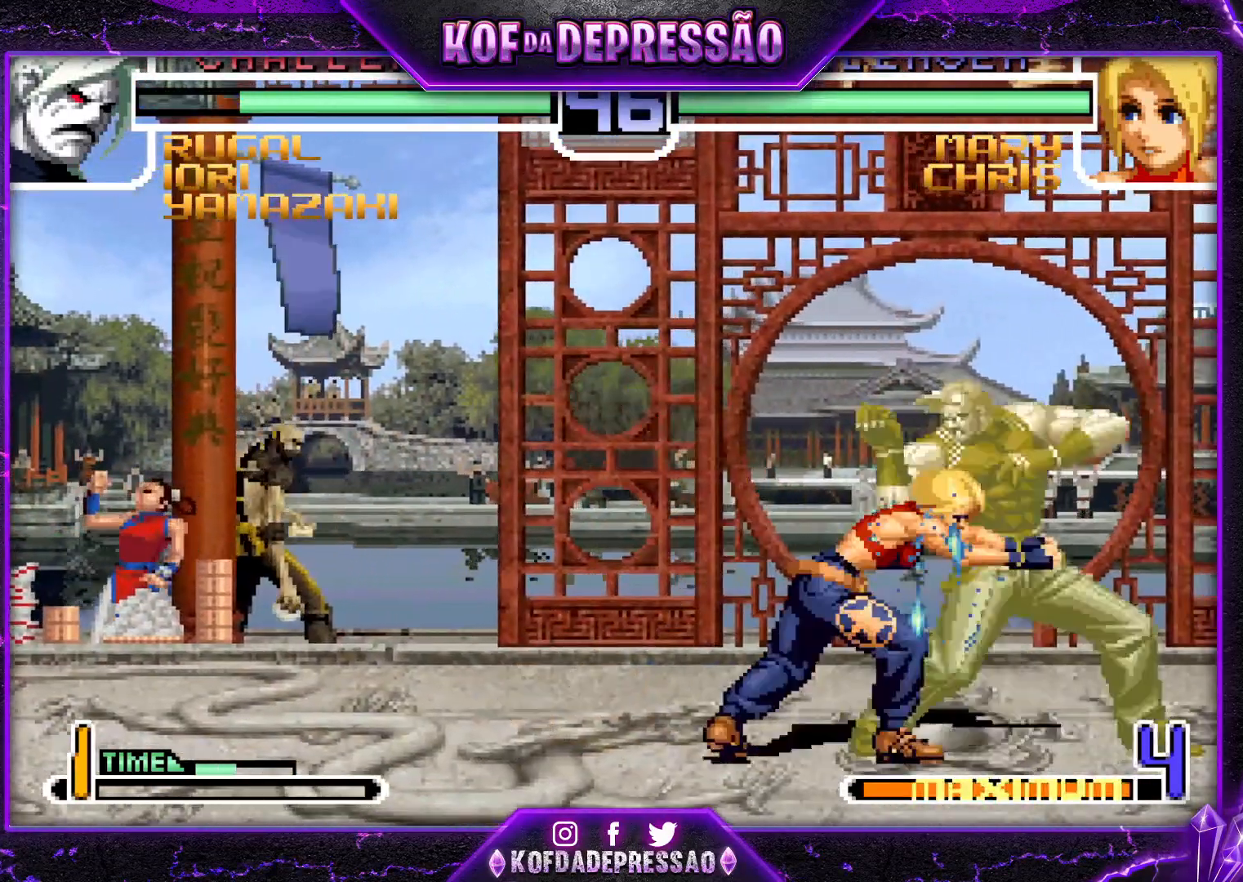
{"buttons": ["CROSS", "TRIANGLE"], "left_stick": "center", "events": [[50, "left_stick", "left"], [133, "left_stick", "right"], [200, "left_stick", "down"], [267, "left_stick", "left"], [284, "CROSS", "down"], [284, "TRIANGLE", "down"], [350, "left_stick", "center"]]}